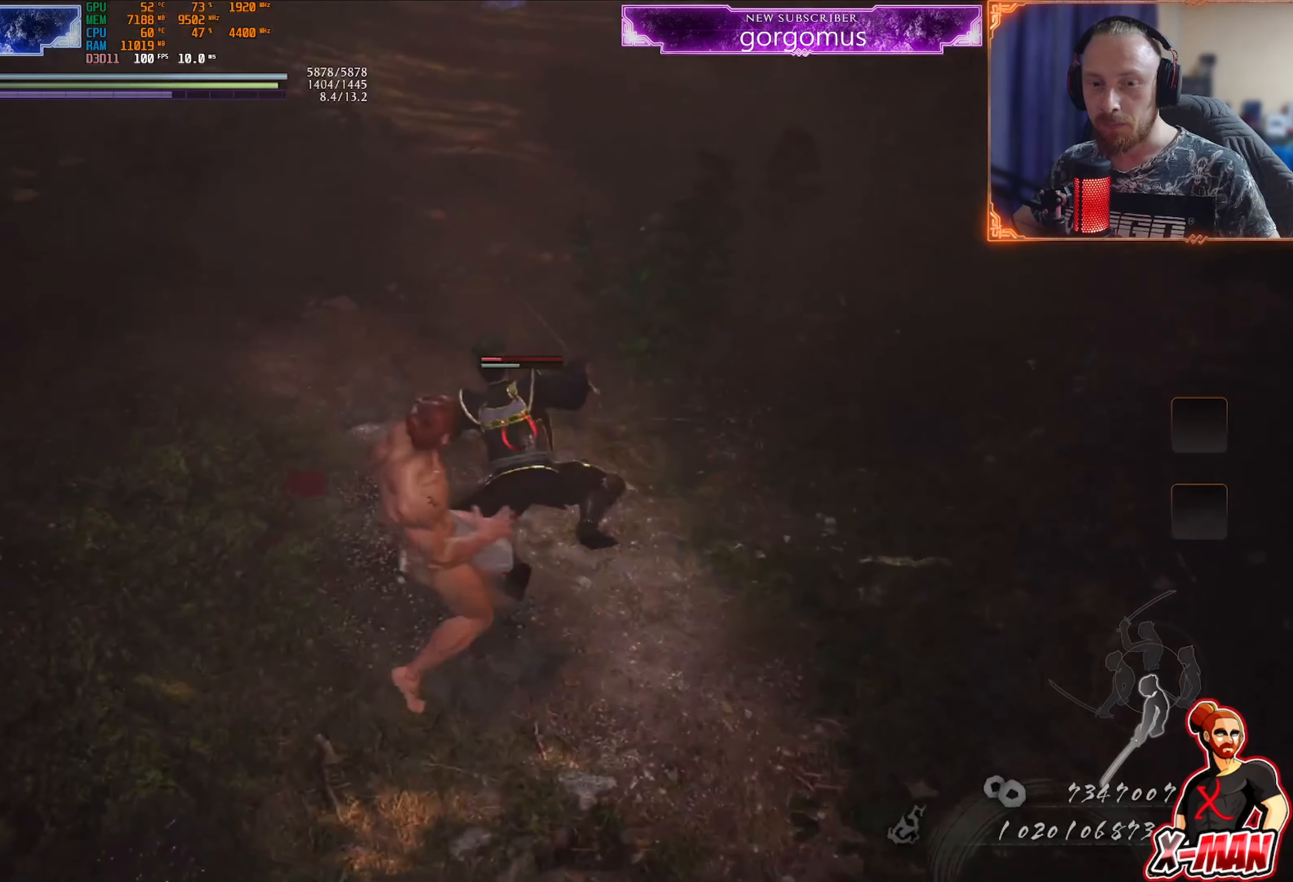
Gameplay with a controller (PlayStation layout); each line is a JSON object with the inputs held at the frame after it. "events" lists button and stick changes between this image and that frame as [ms after this image, input, new state], when the widget could be followed in between. Not read: L2 L3 R2 R3.
{"buttons": ["TRIANGLE"], "left_stick": "center", "right_stick": "center", "events": [[33, "left_stick", "up"], [284, "TRIANGLE", "down"], [284, "left_stick", "center"]]}
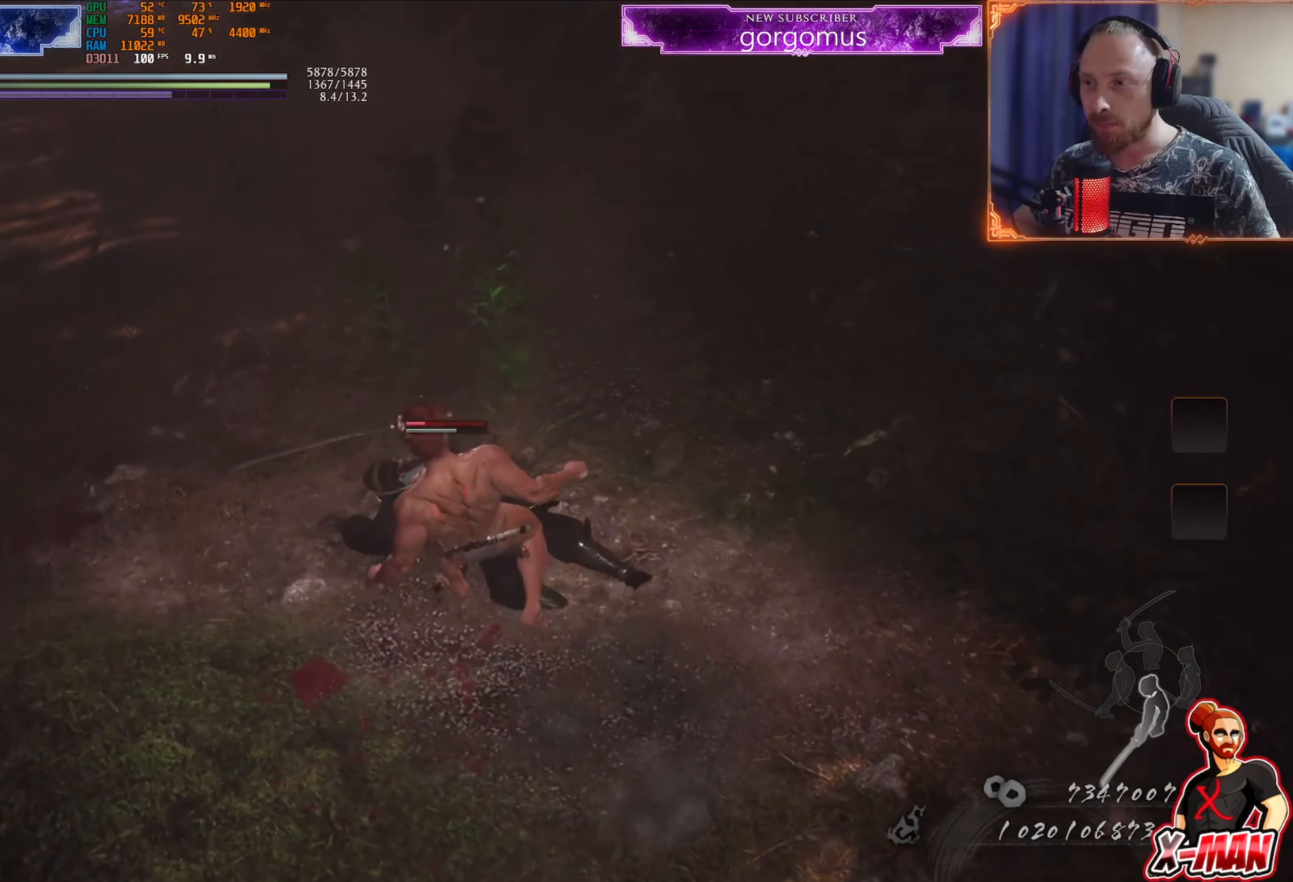
{"buttons": ["TRIANGLE", "L1"], "left_stick": "up-left", "right_stick": "center", "events": [[433, "left_stick", "down-left"], [467, "L1", "down"], [500, "left_stick", "up-left"]]}
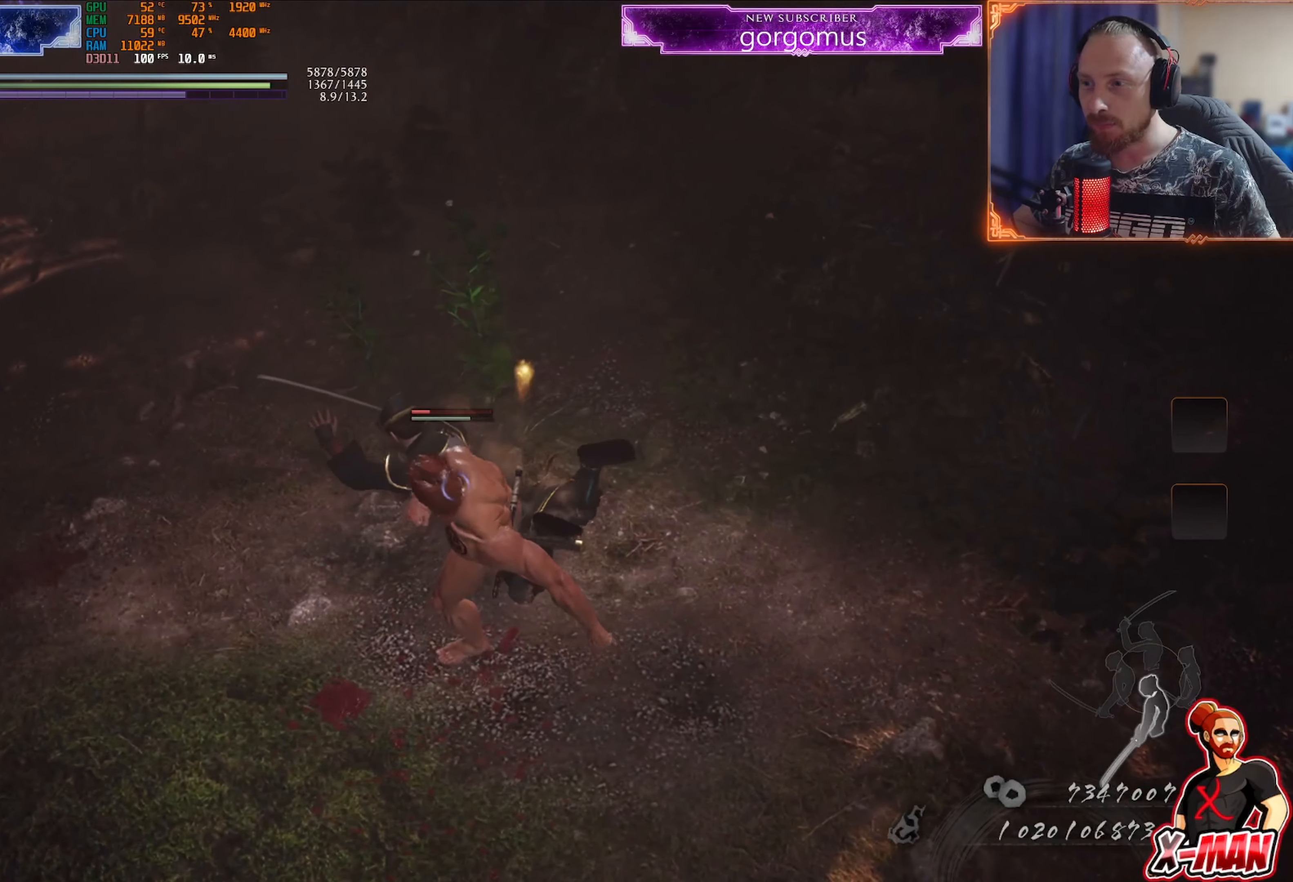
{"buttons": ["CROSS"], "left_stick": "up-left", "right_stick": "center", "events": [[67, "TRIANGLE", "up"], [133, "L1", "up"], [450, "CROSS", "down"]]}
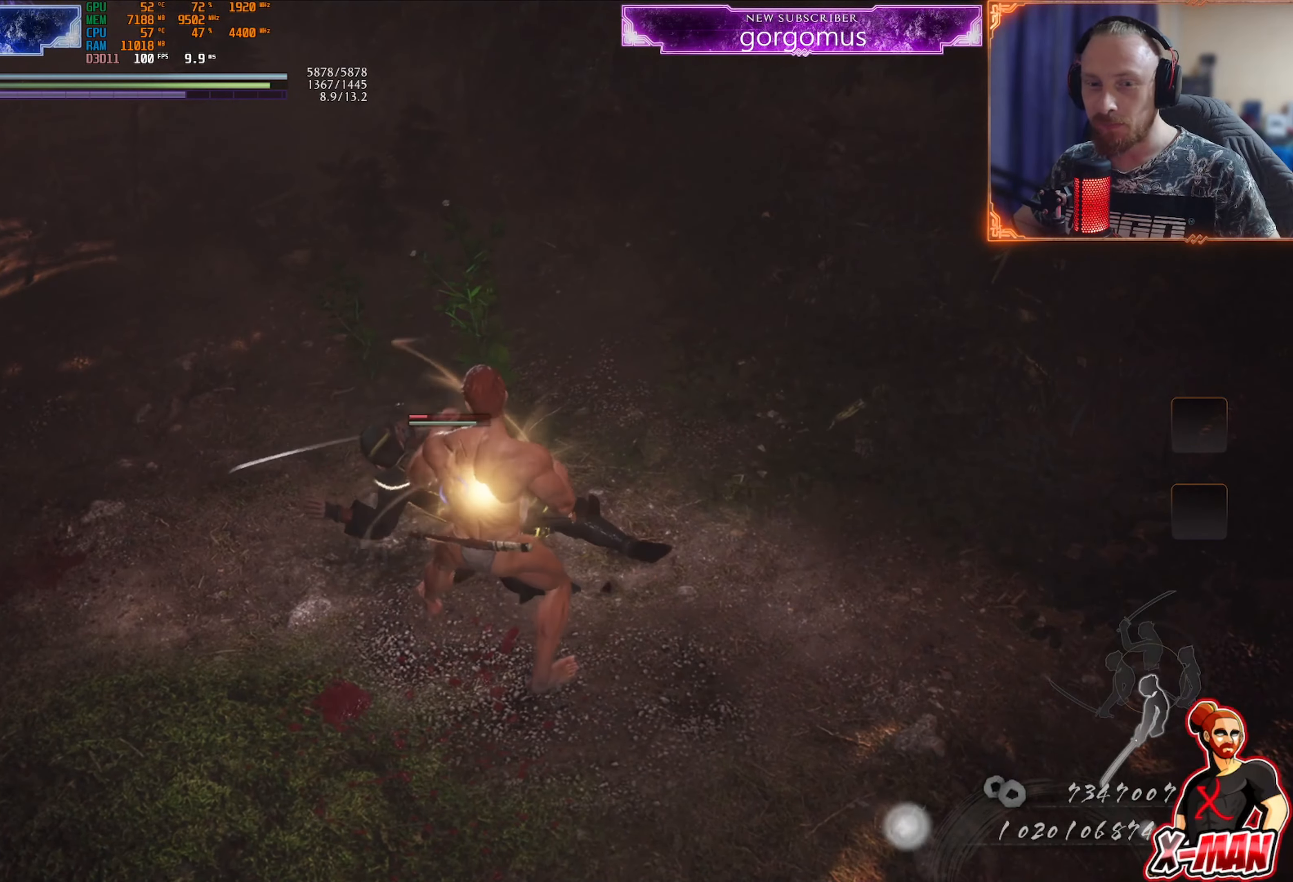
{"buttons": [], "left_stick": "down-left", "right_stick": "center", "events": [[83, "left_stick", "left"], [116, "CROSS", "up"], [166, "R1", "down"], [233, "TRIANGLE", "down"], [250, "left_stick", "down-left"], [350, "R1", "up"], [367, "TRIANGLE", "up"]]}
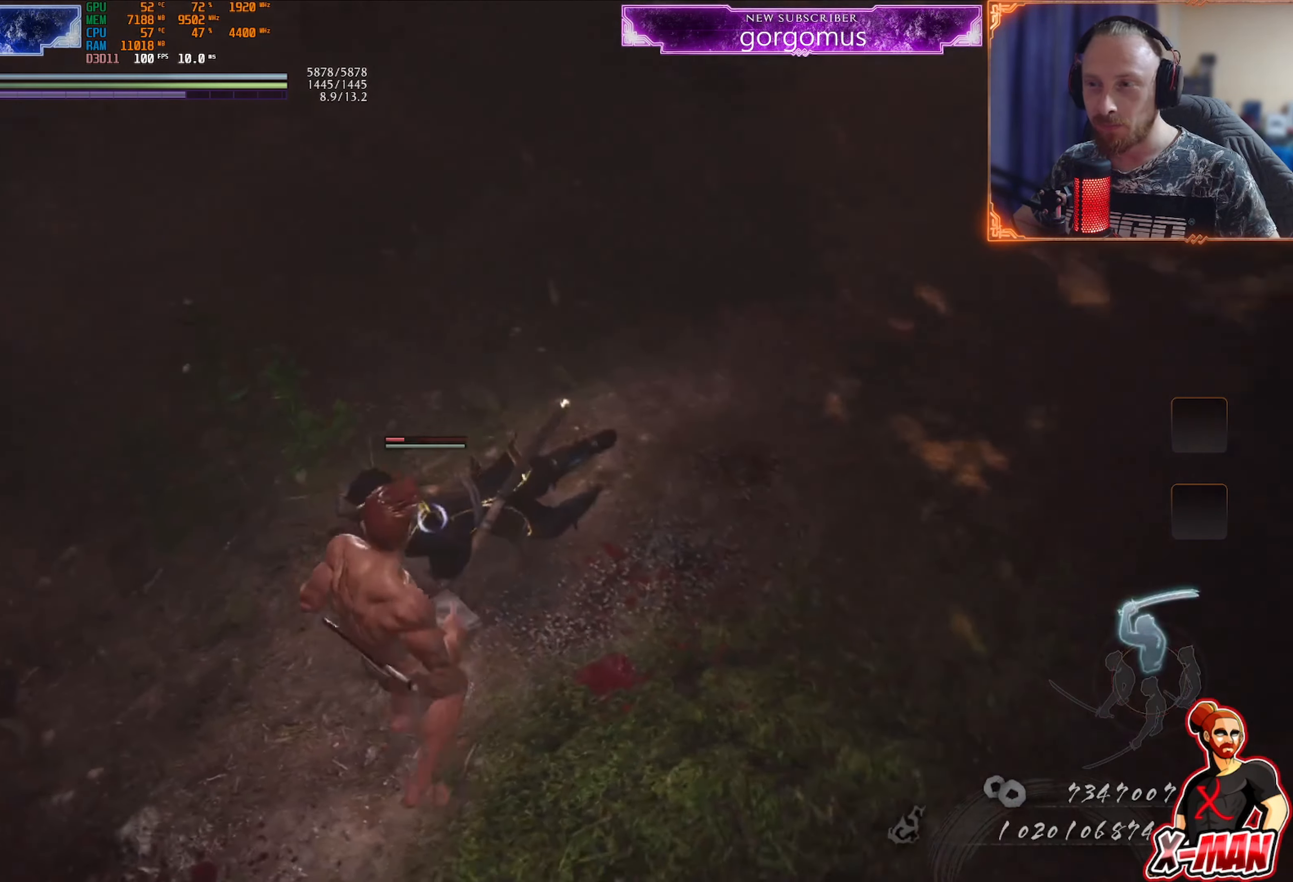
{"buttons": ["TRIANGLE"], "left_stick": "up-left", "right_stick": "center", "events": [[267, "left_stick", "up-left"], [300, "TRIANGLE", "down"], [384, "TRIANGLE", "up"], [467, "TRIANGLE", "down"]]}
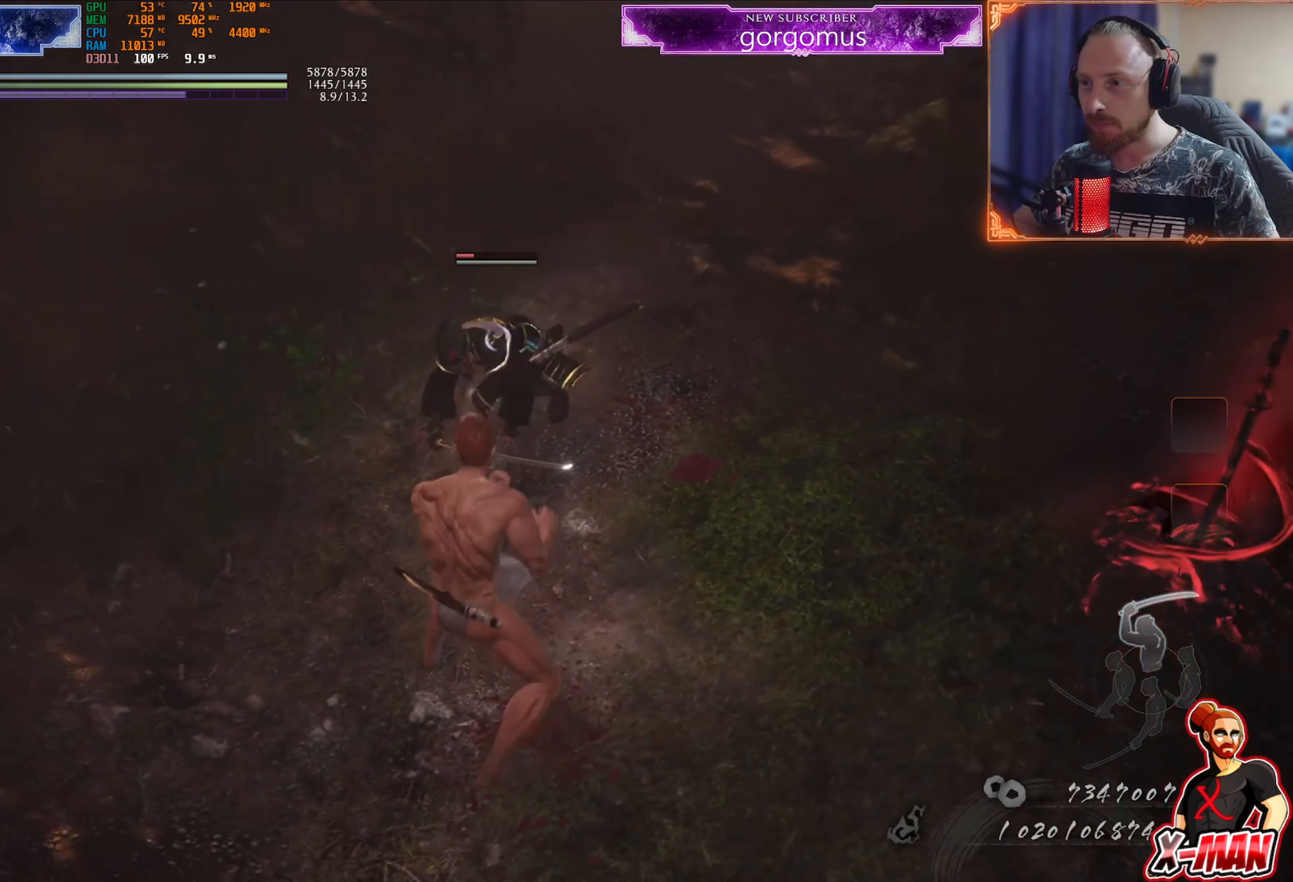
{"buttons": [], "left_stick": "center", "right_stick": "center", "events": [[50, "TRIANGLE", "up"], [450, "left_stick", "center"]]}
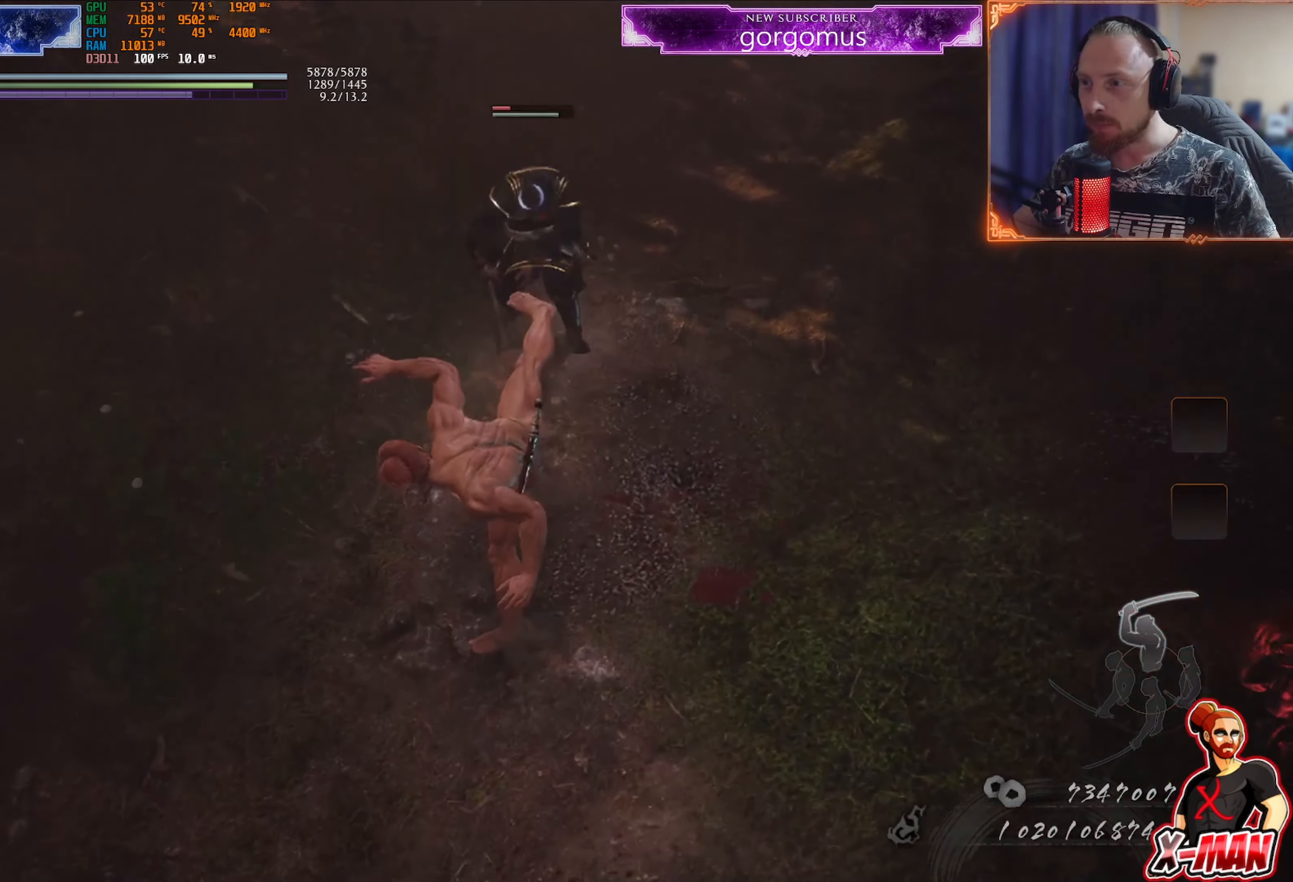
{"buttons": ["R1"], "left_stick": "down-left", "right_stick": "center", "events": [[350, "R1", "down"], [417, "SQUARE", "down"], [450, "left_stick", "down-left"], [484, "SQUARE", "up"]]}
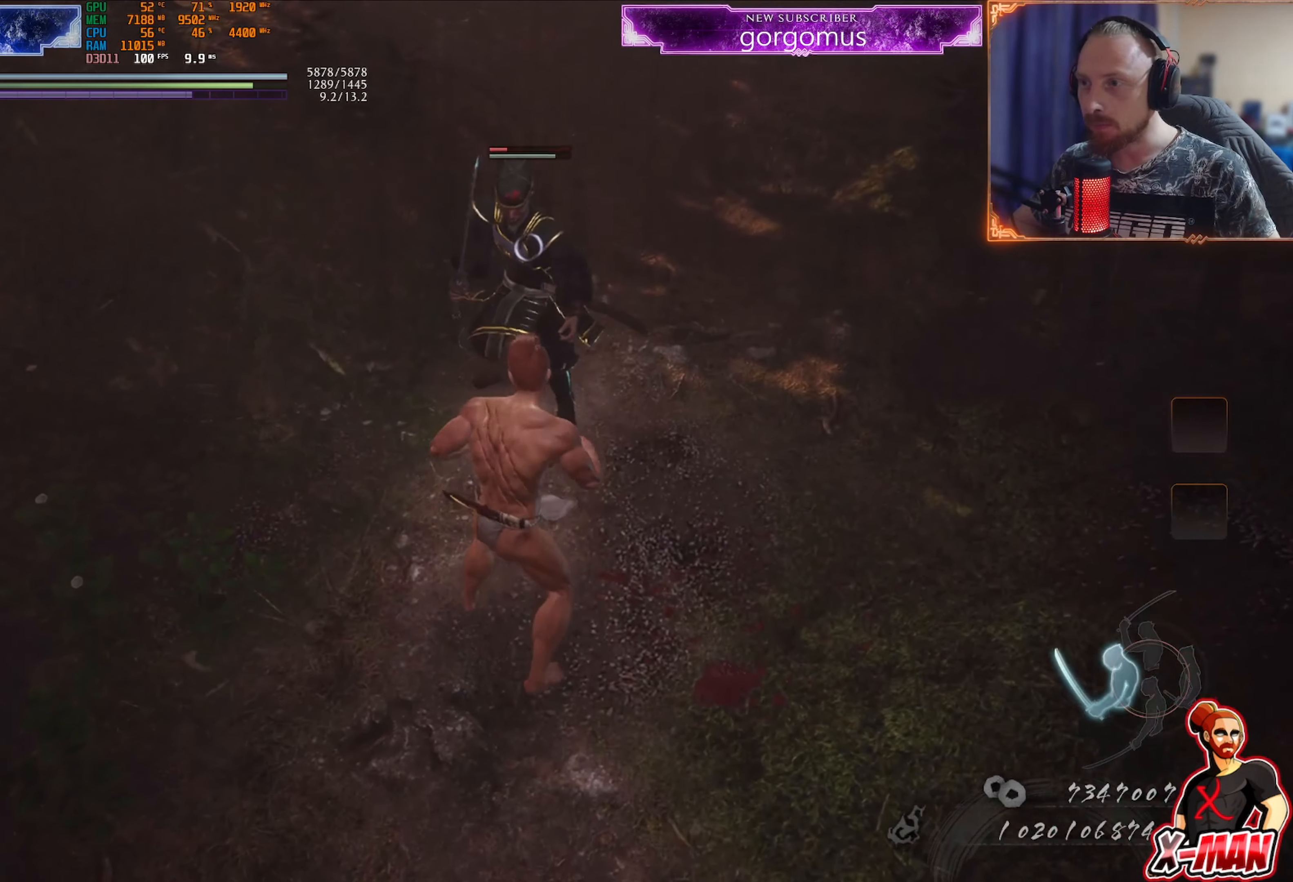
{"buttons": [], "left_stick": "center", "right_stick": "center", "events": [[183, "SQUARE", "down"], [283, "SQUARE", "up"], [333, "R1", "up"], [333, "left_stick", "center"]]}
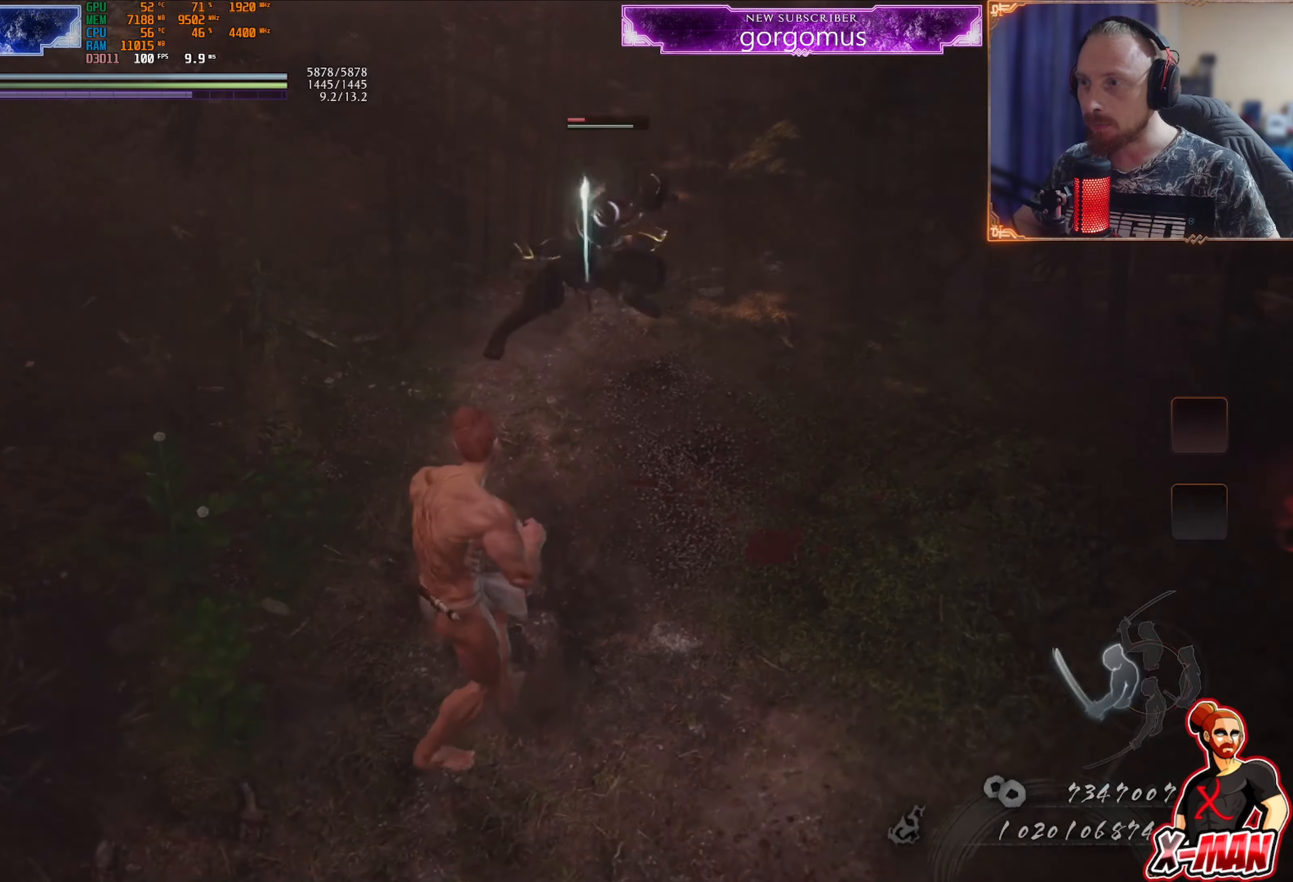
{"buttons": [], "left_stick": "center", "right_stick": "center", "events": [[301, "left_stick", "up-right"], [417, "left_stick", "center"]]}
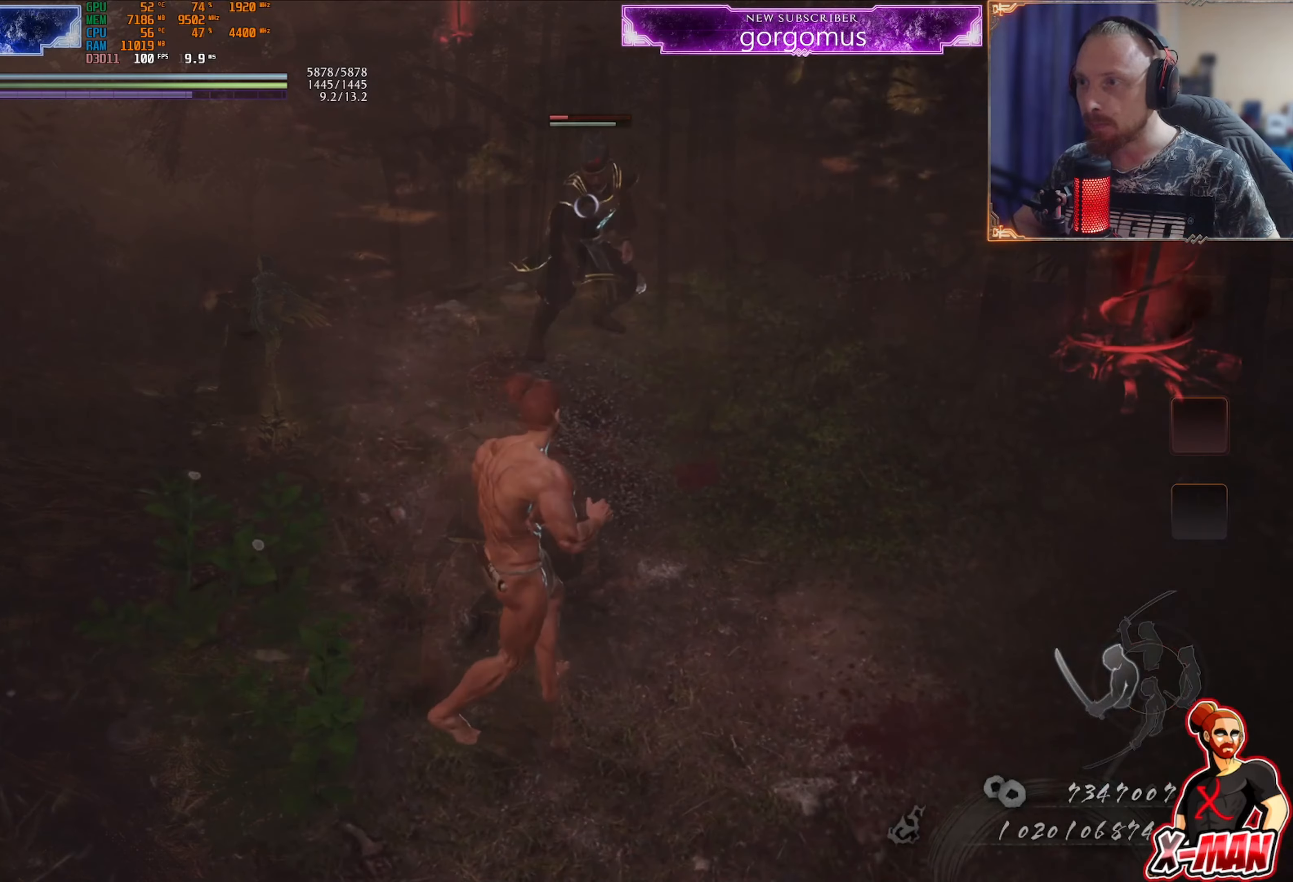
{"buttons": [], "left_stick": "center", "right_stick": "center", "events": []}
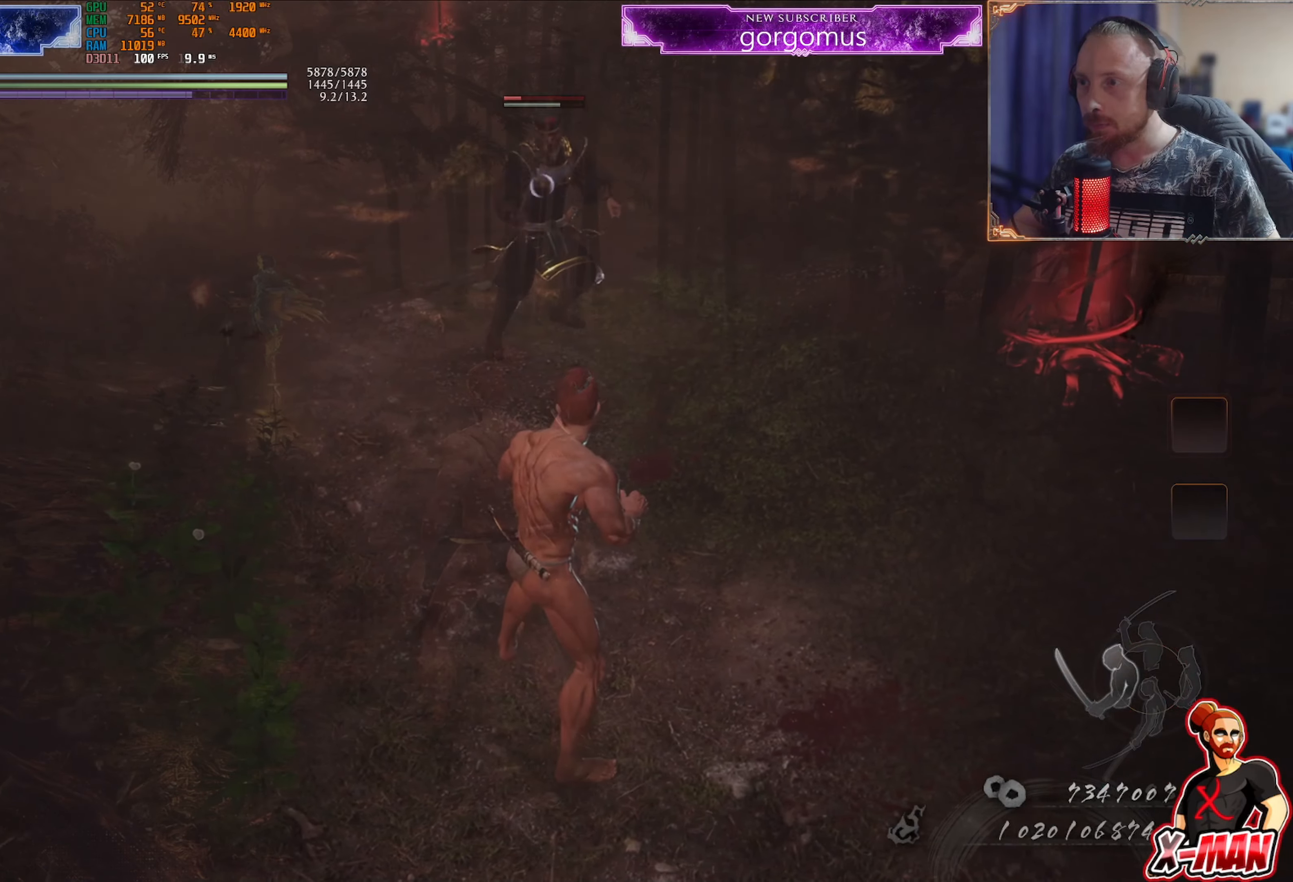
{"buttons": [], "left_stick": "center", "right_stick": "center", "events": []}
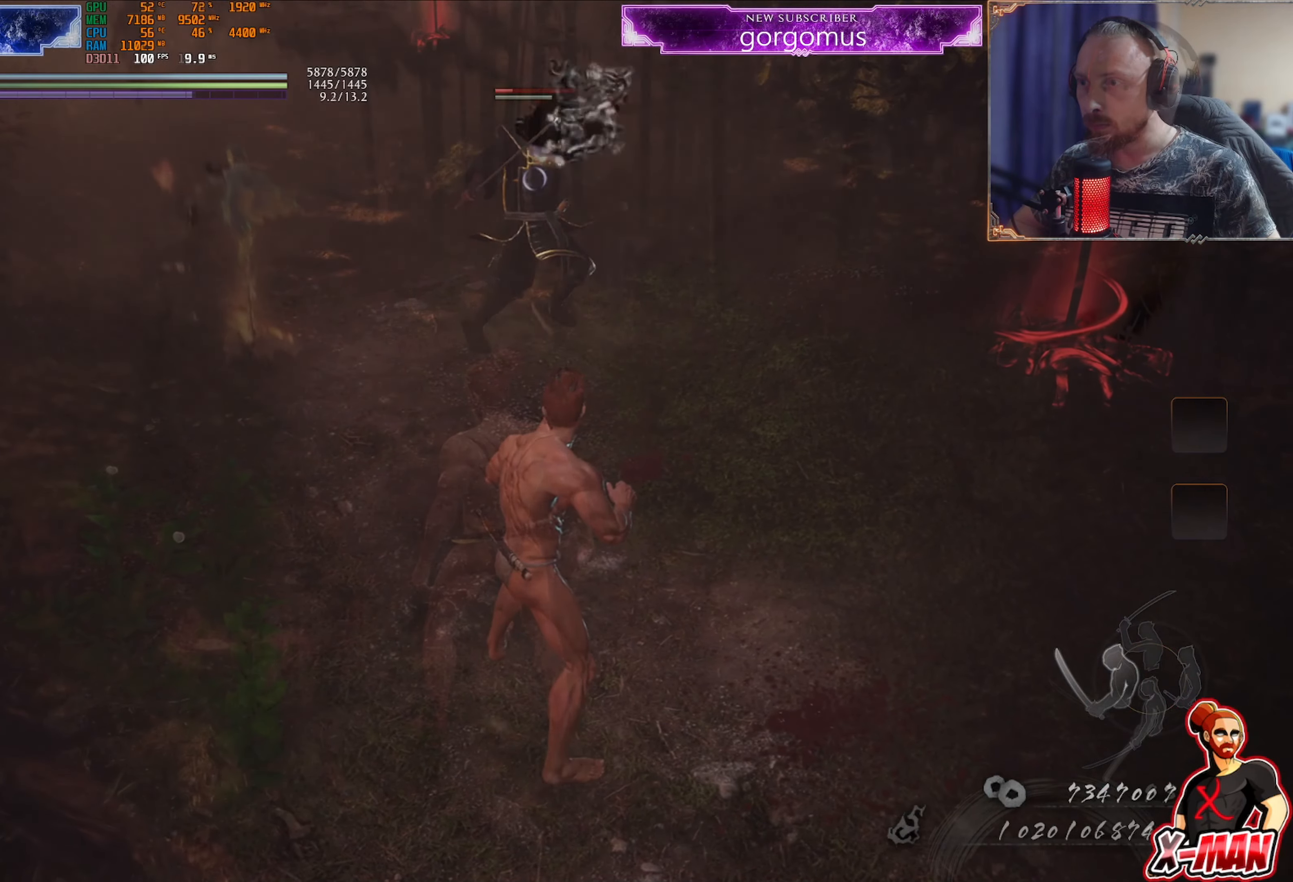
{"buttons": [], "left_stick": "center", "right_stick": "center", "events": [[50, "left_stick", "down"], [333, "left_stick", "center"]]}
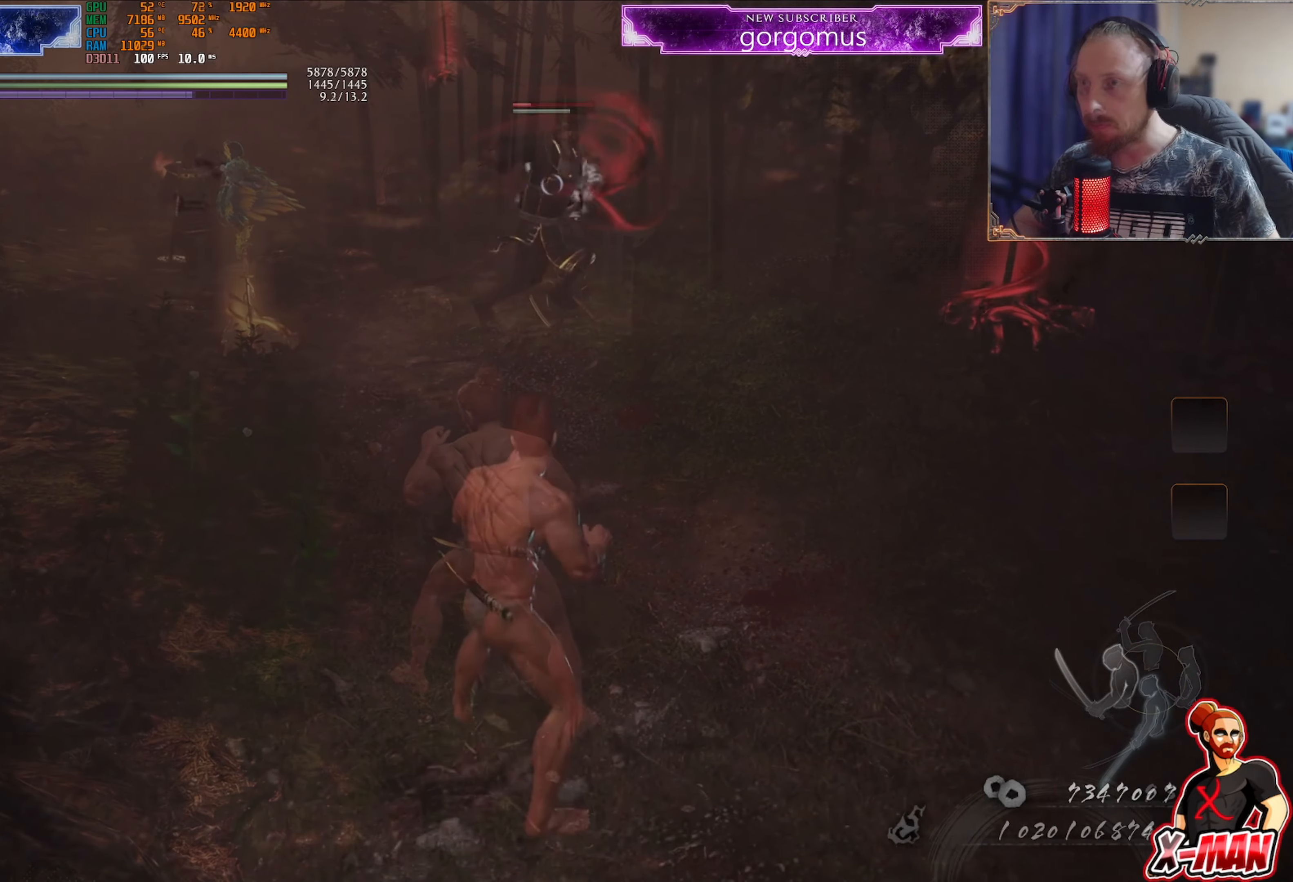
{"buttons": [], "left_stick": "up", "right_stick": "center", "events": [[217, "left_stick", "up"], [317, "R1", "down"], [351, "CIRCLE", "down"], [451, "CIRCLE", "up"], [467, "R1", "up"]]}
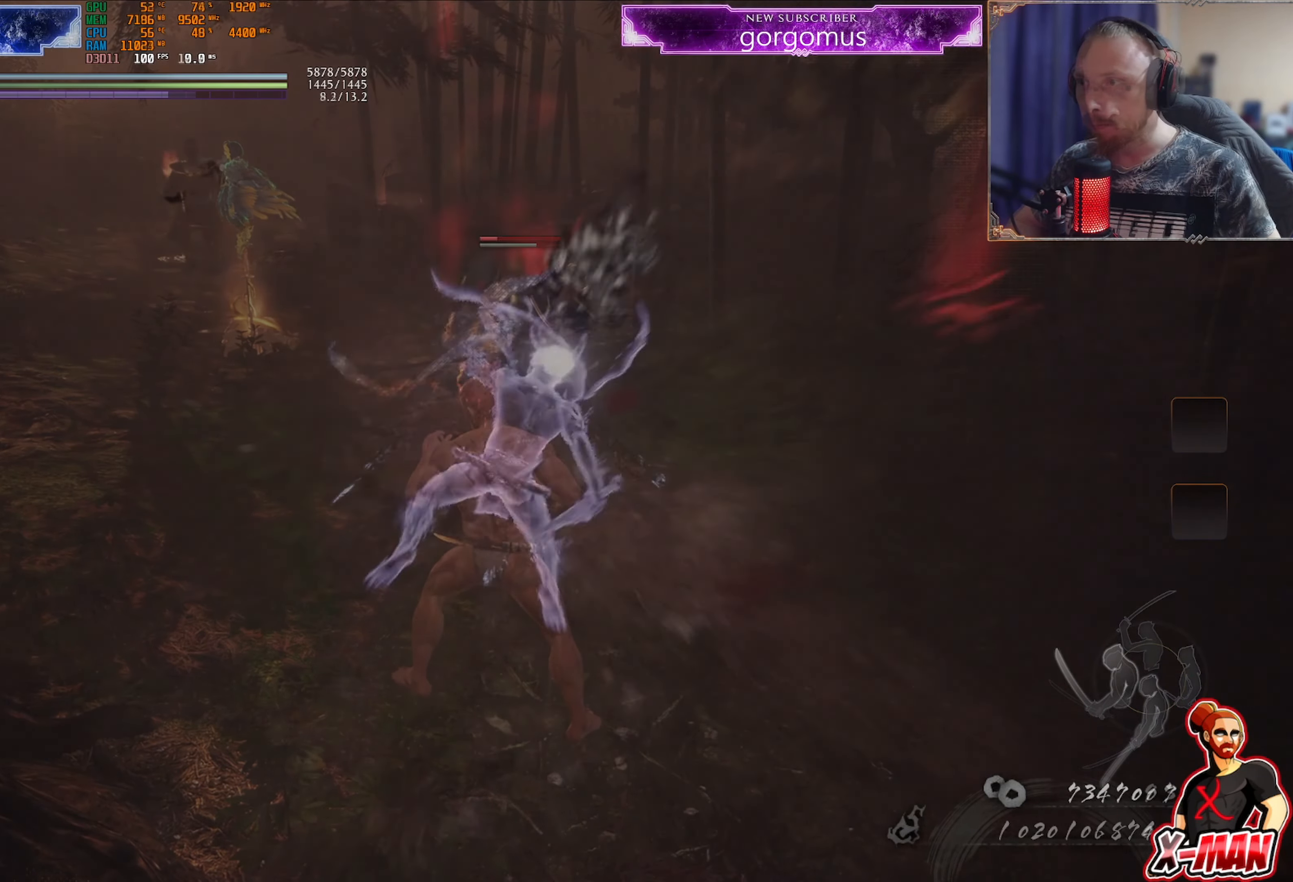
{"buttons": [], "left_stick": "up", "right_stick": "center", "events": []}
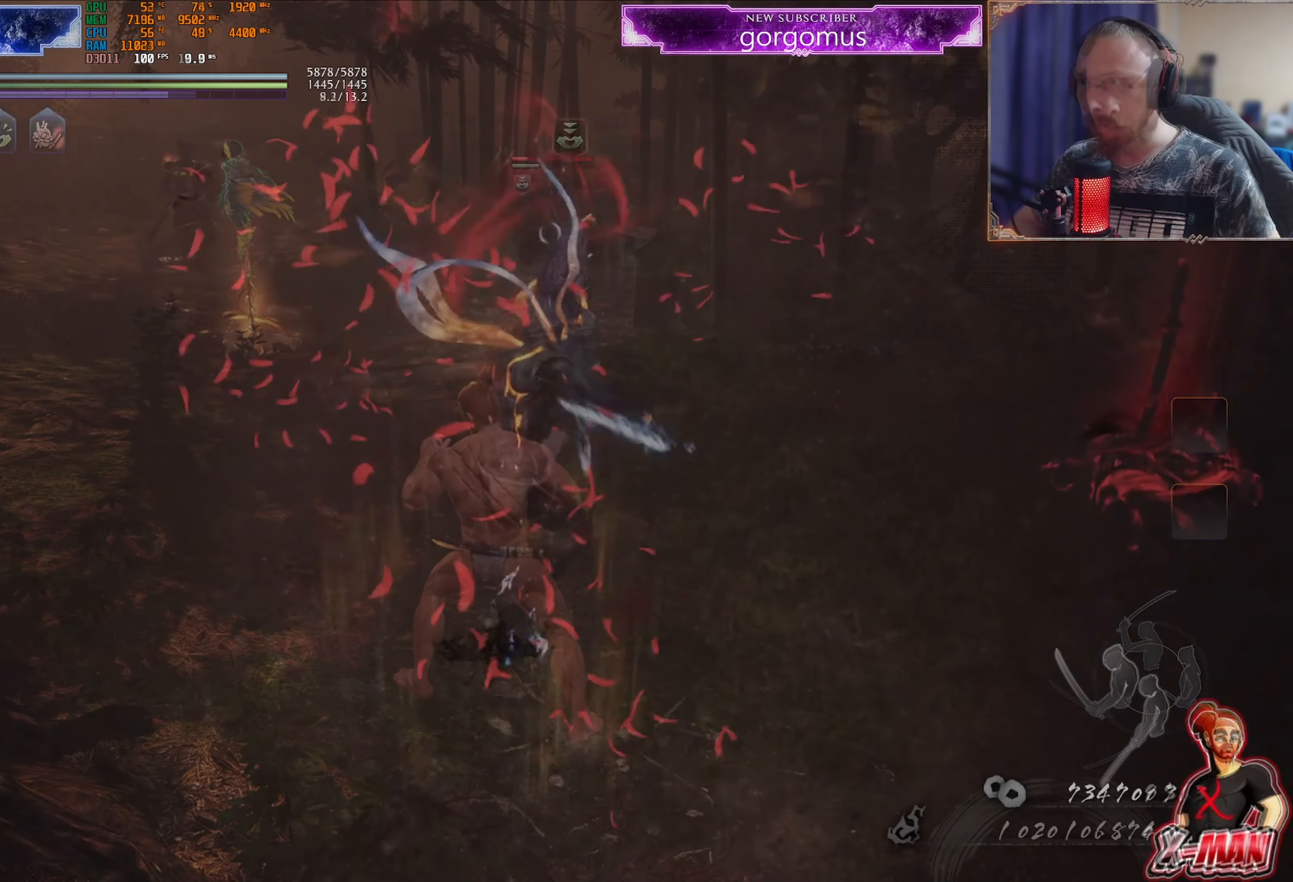
{"buttons": [], "left_stick": "up", "right_stick": "center", "events": [[351, "CROSS", "down"], [467, "CROSS", "up"]]}
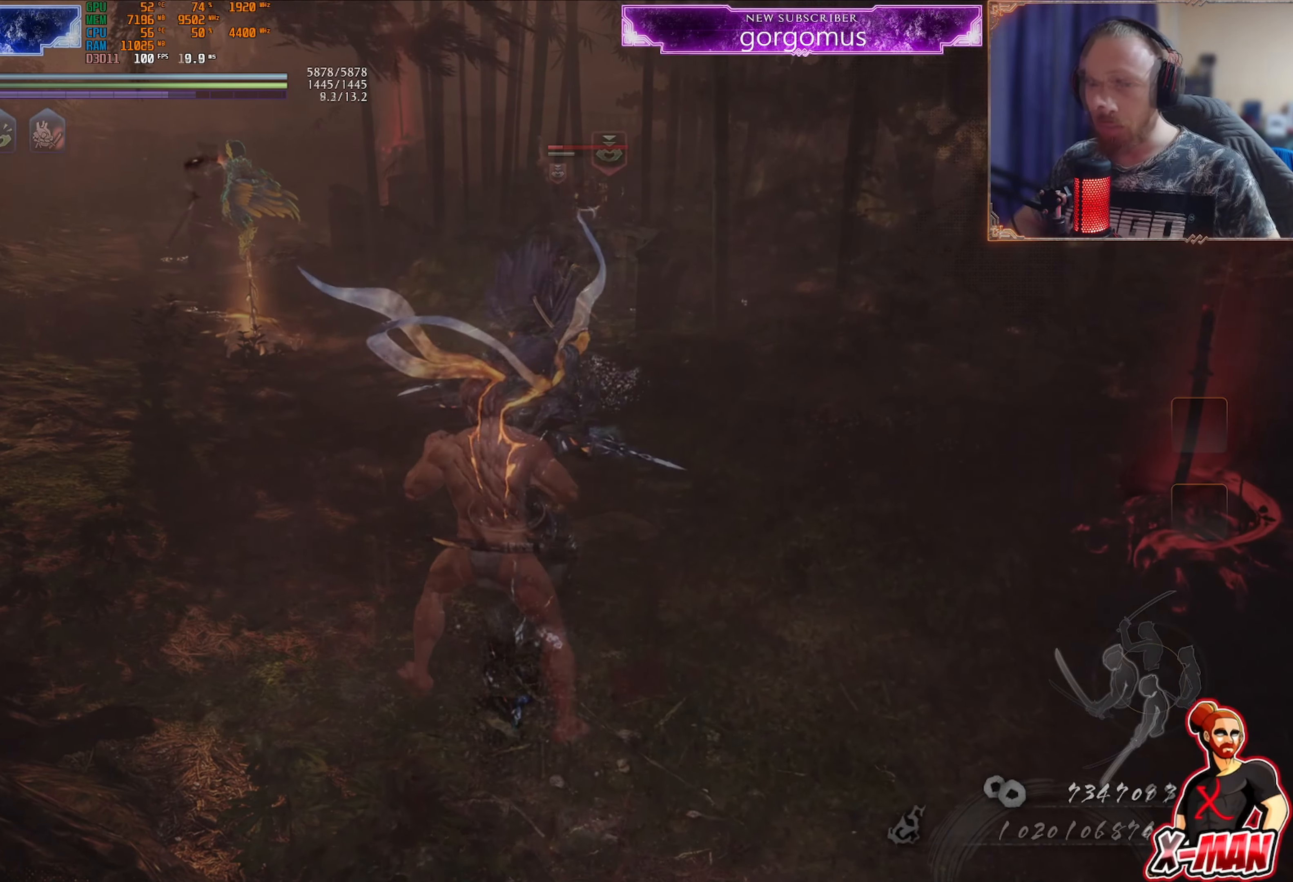
{"buttons": [], "left_stick": "up", "right_stick": "up-right", "events": [[217, "CROSS", "down"], [317, "CROSS", "up"], [450, "right_stick", "up-right"]]}
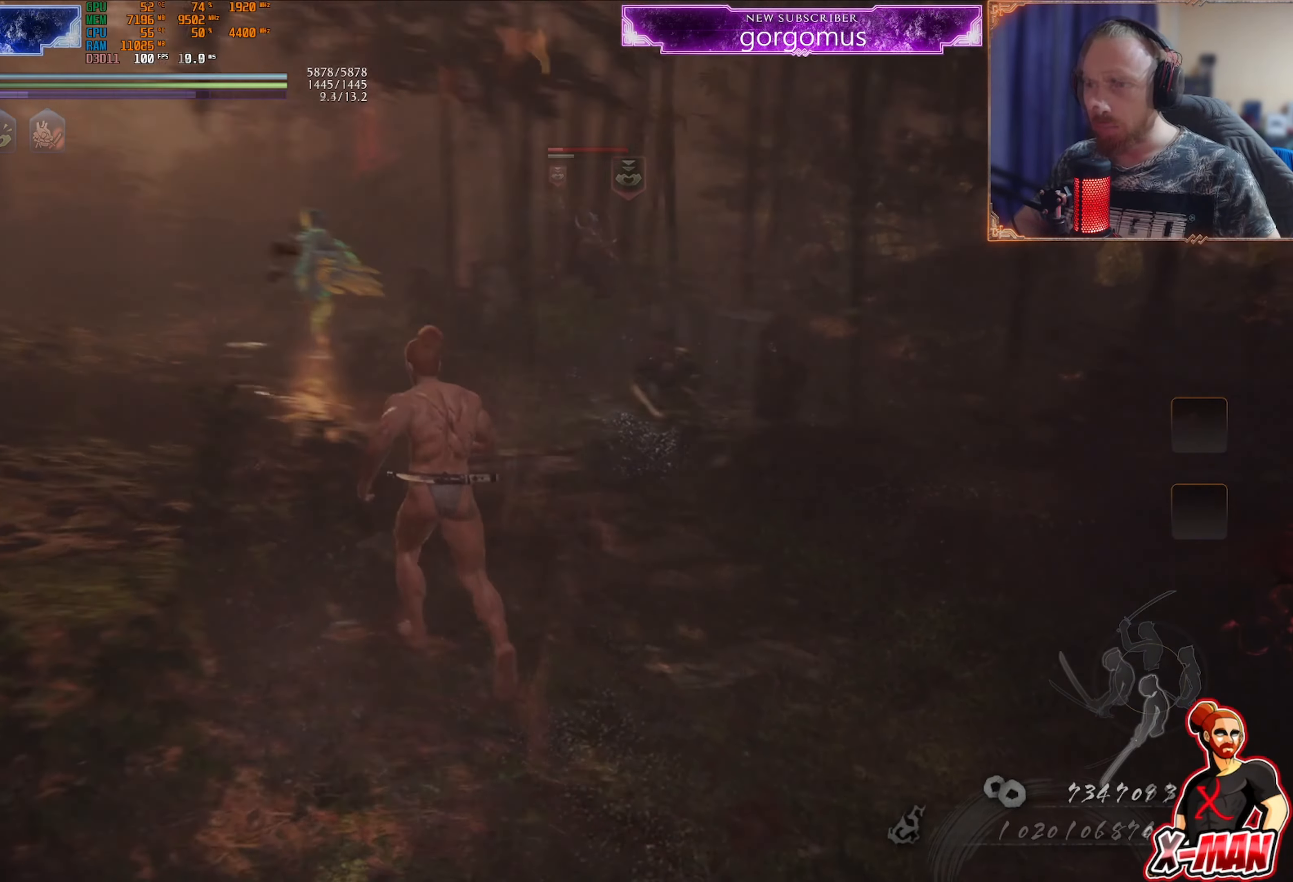
{"buttons": [], "left_stick": "up-left", "right_stick": "center", "events": [[150, "right_stick", "center"], [184, "L1", "down"], [184, "left_stick", "up-left"], [401, "L1", "up"]]}
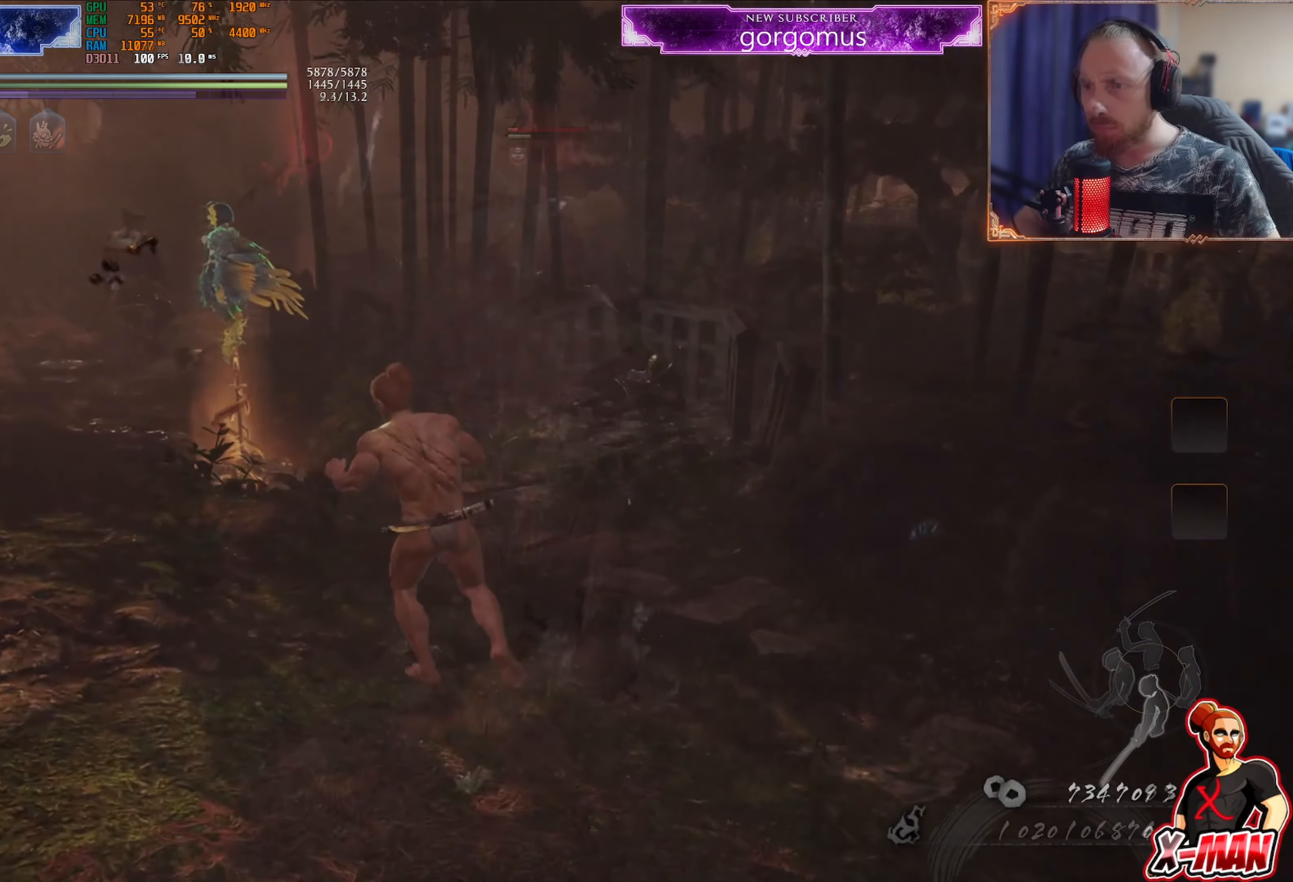
{"buttons": [], "left_stick": "up-left", "right_stick": "center", "events": [[217, "right_stick", "up-right"], [333, "right_stick", "center"]]}
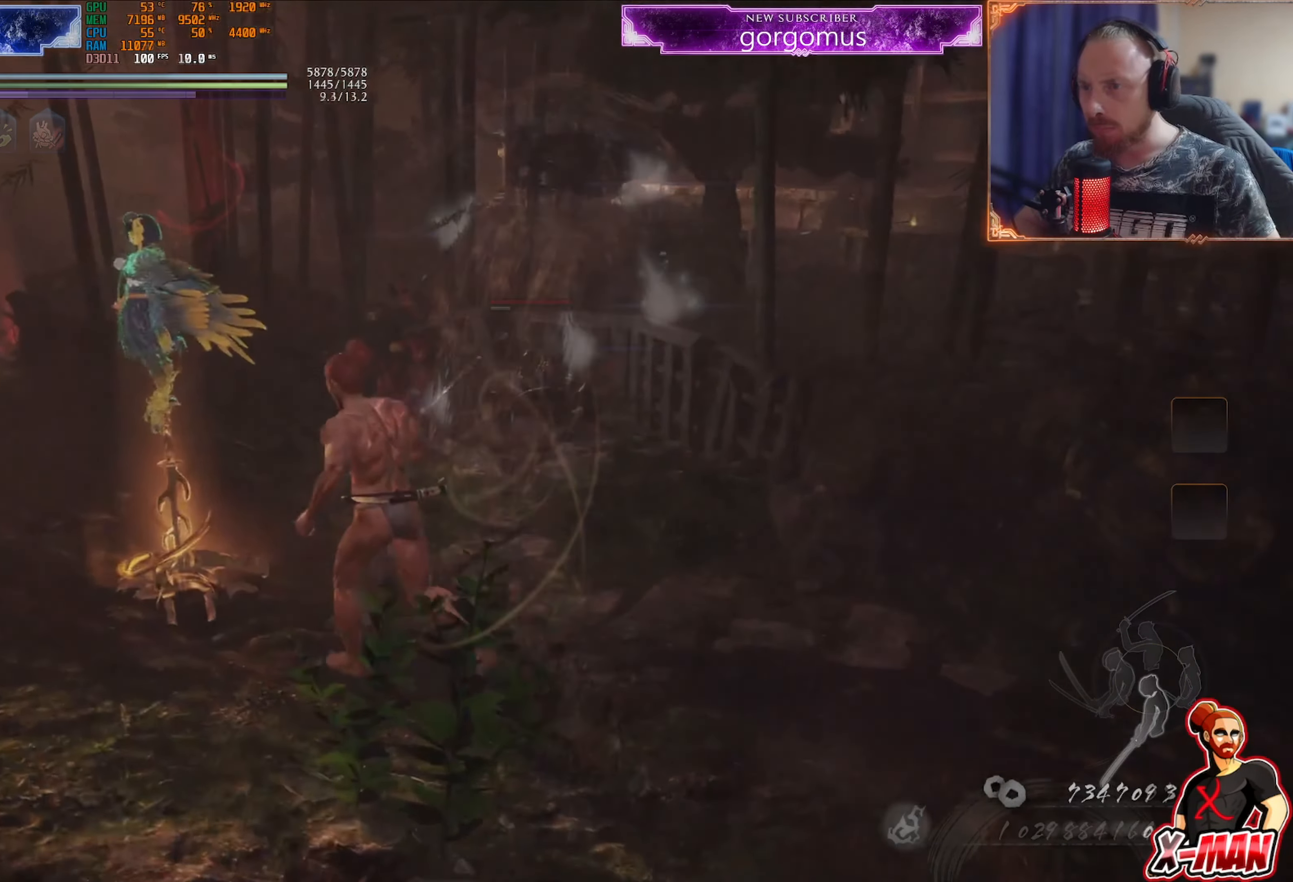
{"buttons": [], "left_stick": "down-right", "right_stick": "center", "events": [[200, "CROSS", "down"], [233, "CIRCLE", "down"], [267, "CROSS", "up"], [300, "CIRCLE", "up"], [367, "left_stick", "right"], [384, "CIRCLE", "down"], [467, "left_stick", "down-right"], [500, "CIRCLE", "up"]]}
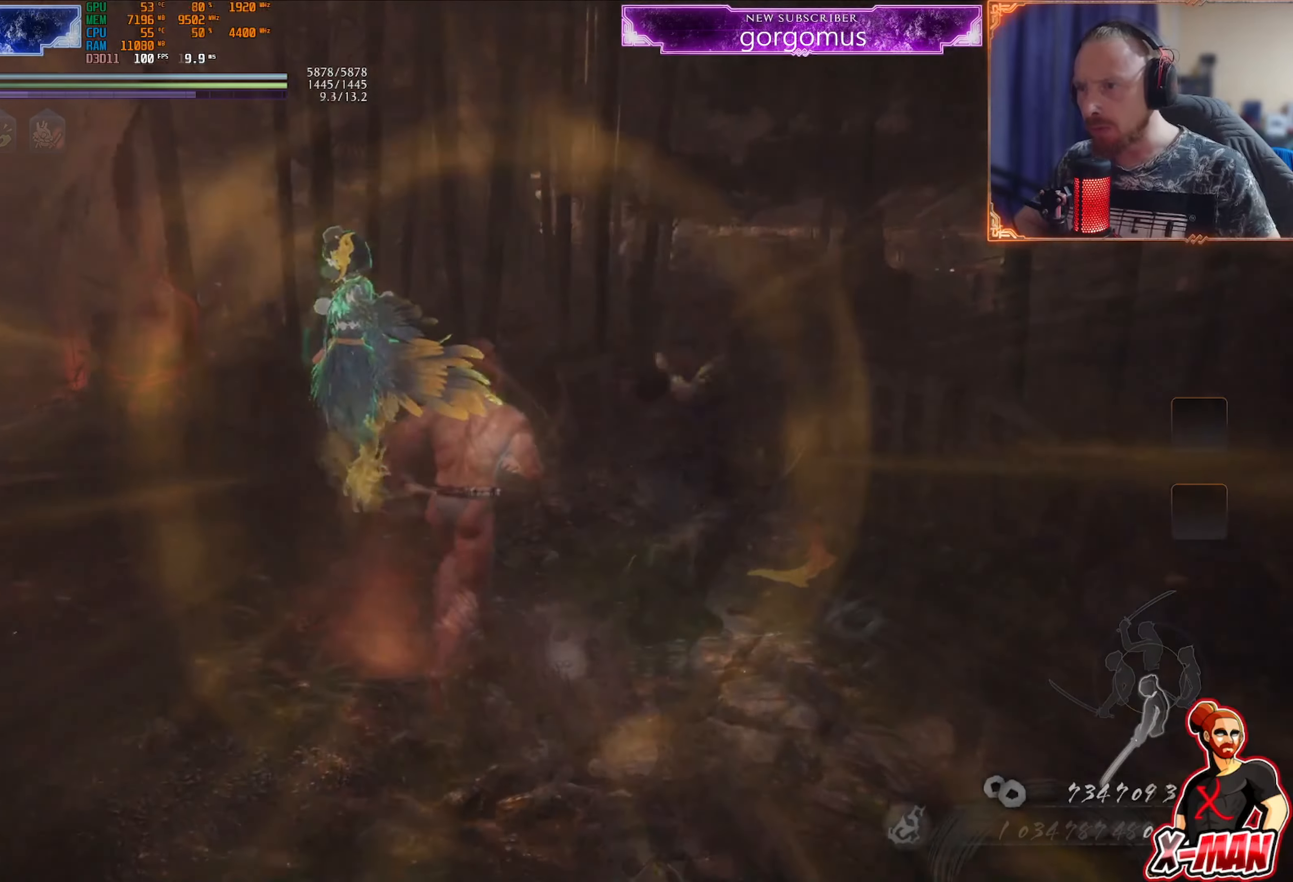
{"buttons": ["L1"], "left_stick": "down-right", "right_stick": "center", "events": [[100, "CROSS", "down"], [201, "CROSS", "up"], [367, "L1", "down"]]}
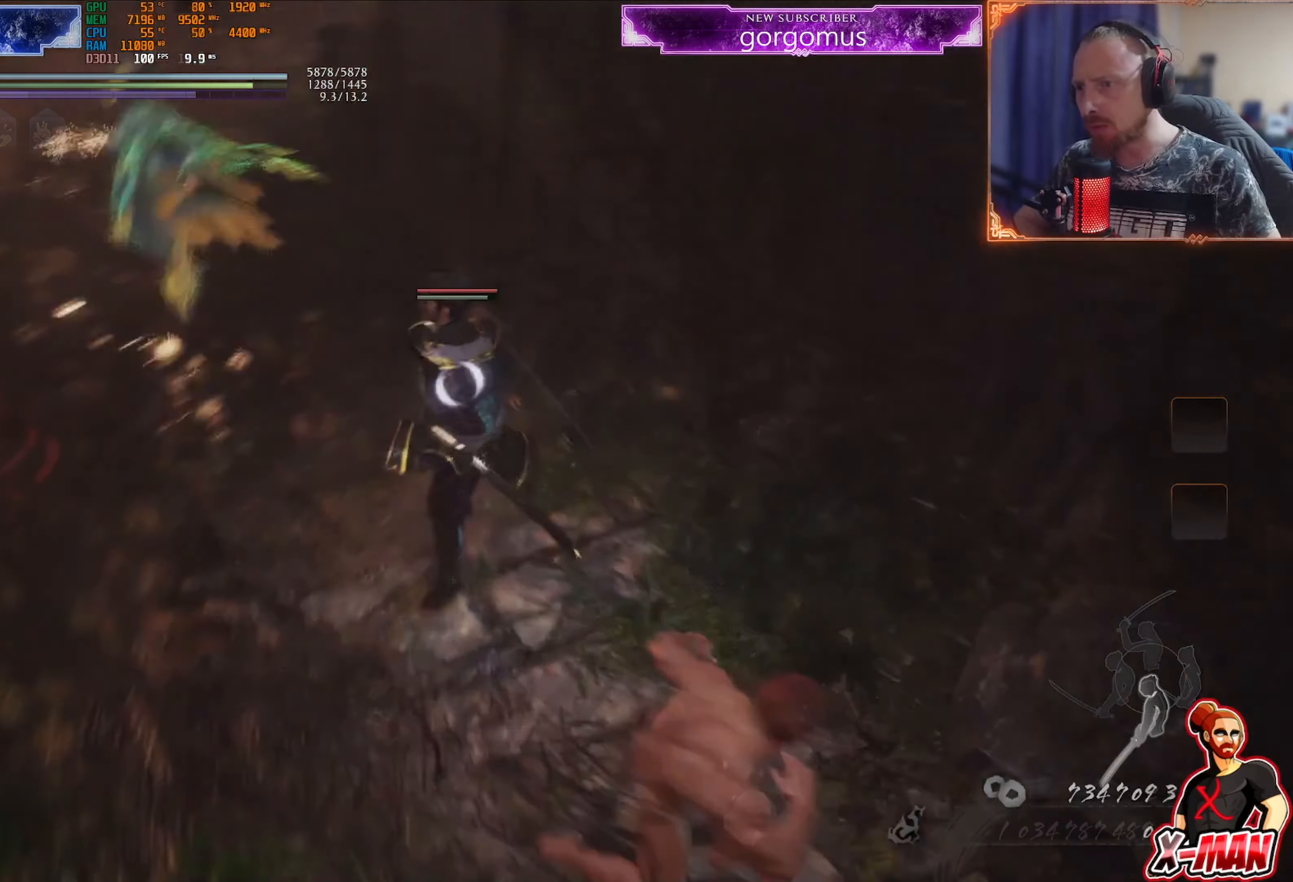
{"buttons": [], "left_stick": "up-left", "right_stick": "center", "events": [[83, "CROSS", "down"], [150, "left_stick", "down"], [167, "CROSS", "up"], [200, "L1", "up"], [350, "left_stick", "left"], [434, "left_stick", "up-left"]]}
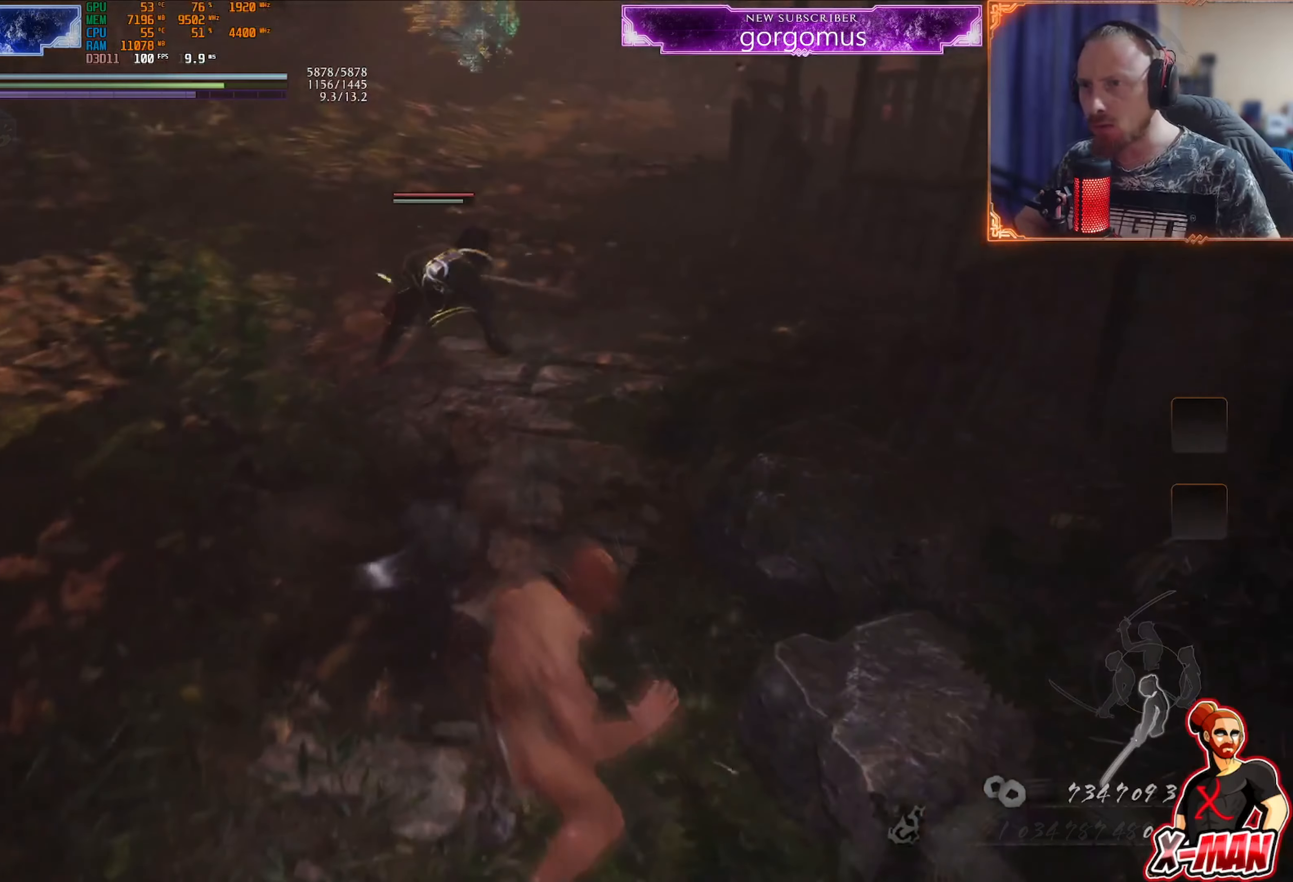
{"buttons": [], "left_stick": "down", "right_stick": "center", "events": [[217, "left_stick", "down-left"], [284, "left_stick", "down"]]}
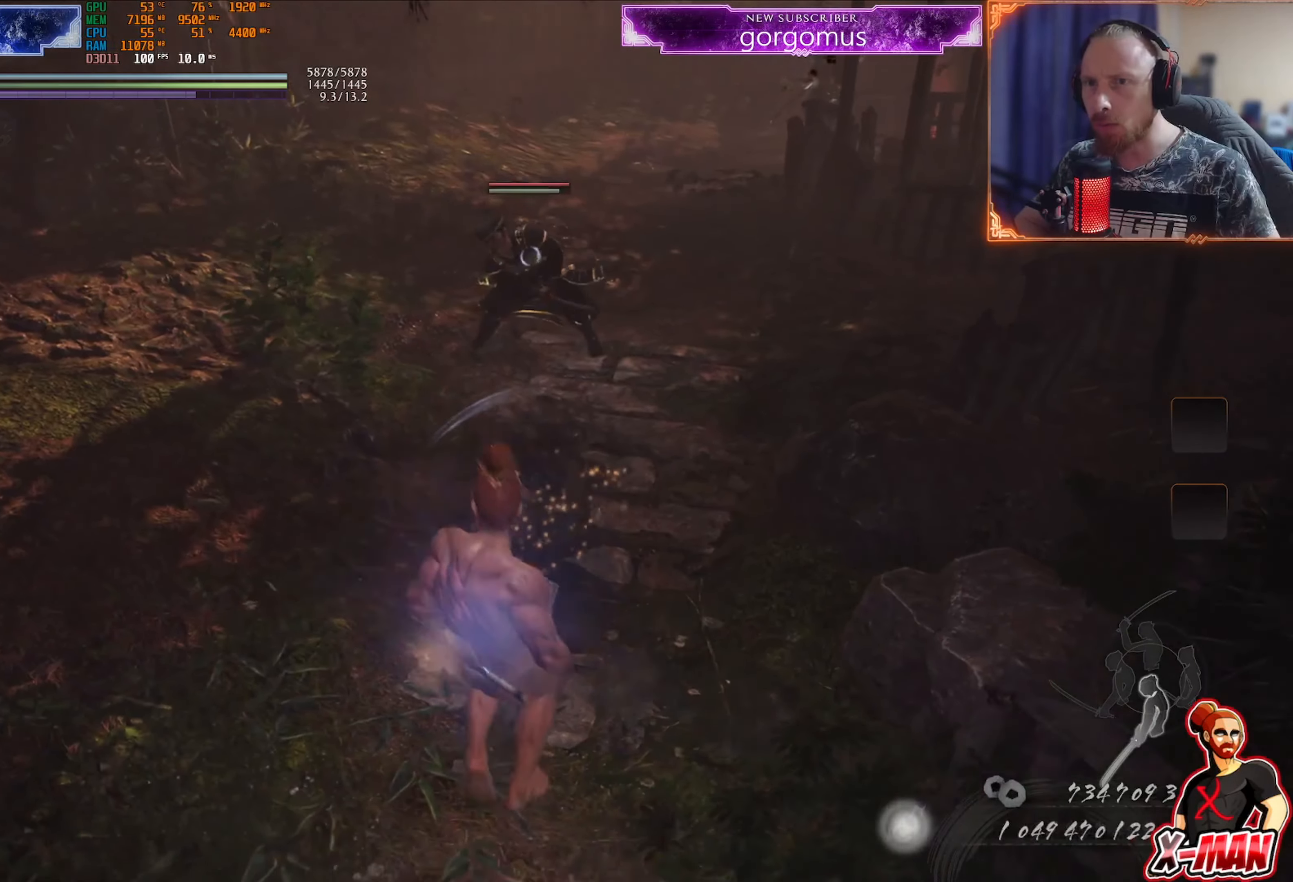
{"buttons": [], "left_stick": "down-right", "right_stick": "center", "events": [[250, "left_stick", "left"], [300, "left_stick", "up"], [484, "left_stick", "down-right"]]}
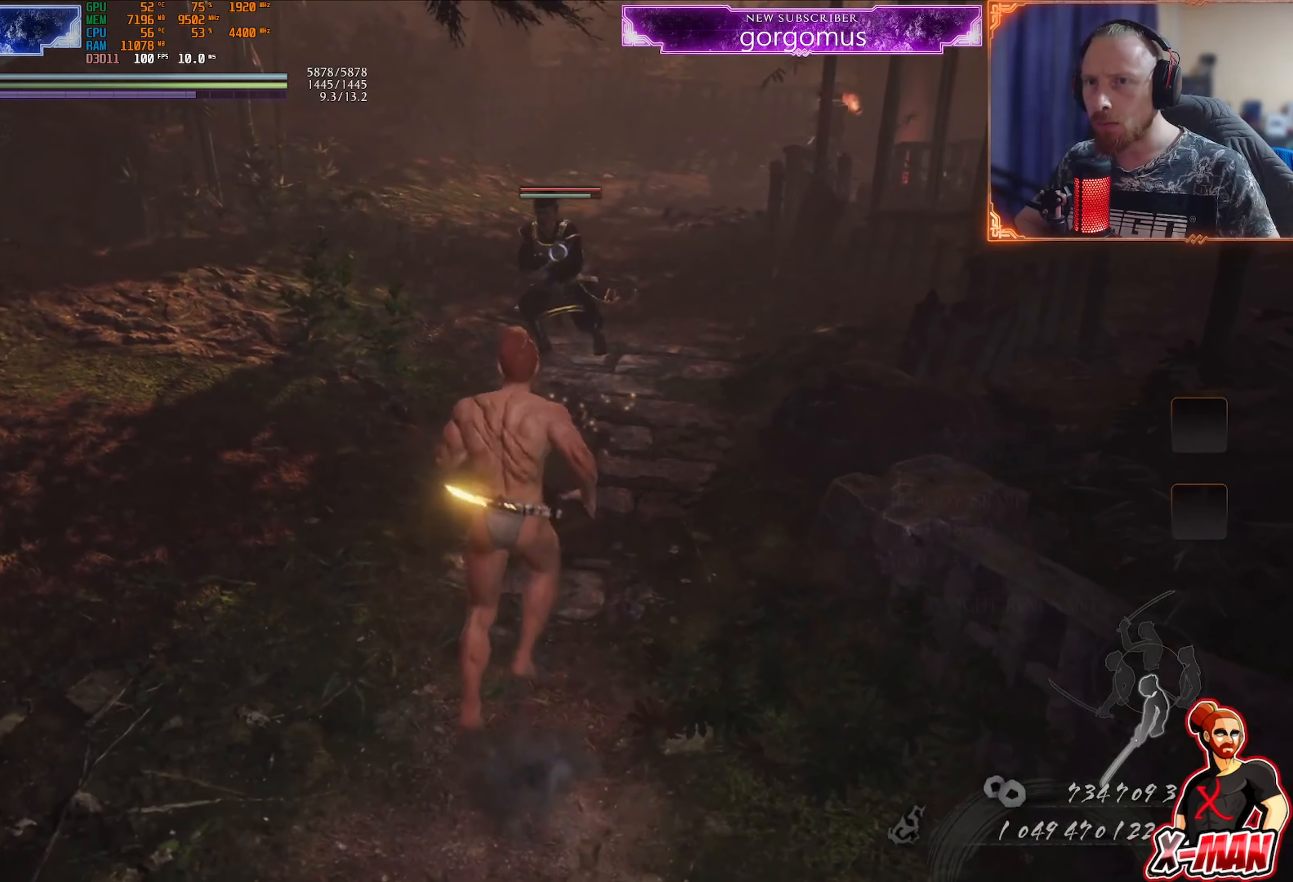
{"buttons": [], "left_stick": "up-left", "right_stick": "center", "events": [[17, "left_stick", "up"], [50, "left_stick", "down-left"], [267, "left_stick", "down-right"], [417, "left_stick", "up-right"], [484, "left_stick", "up-left"]]}
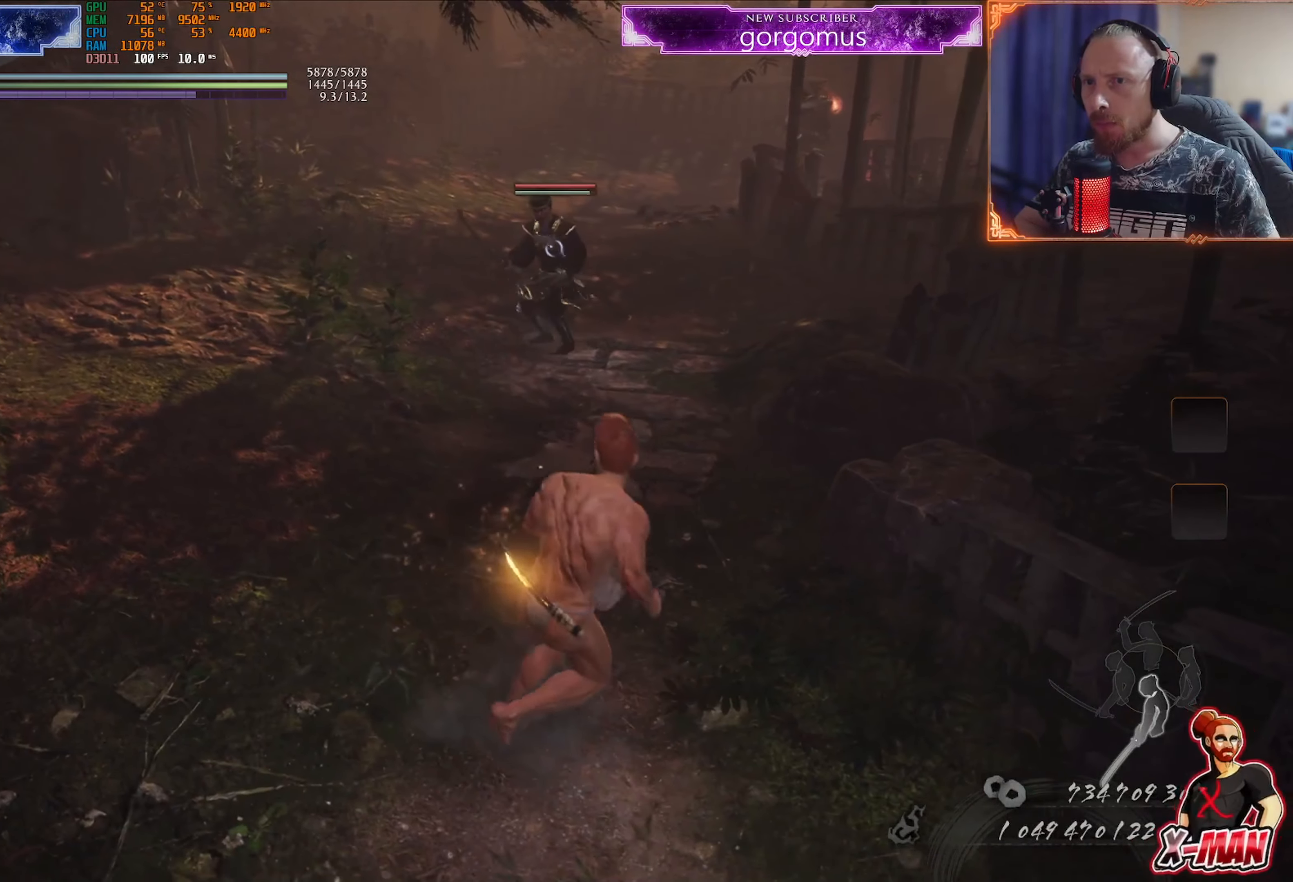
{"buttons": [], "left_stick": "right", "right_stick": "center", "events": [[417, "left_stick", "center"], [484, "left_stick", "right"]]}
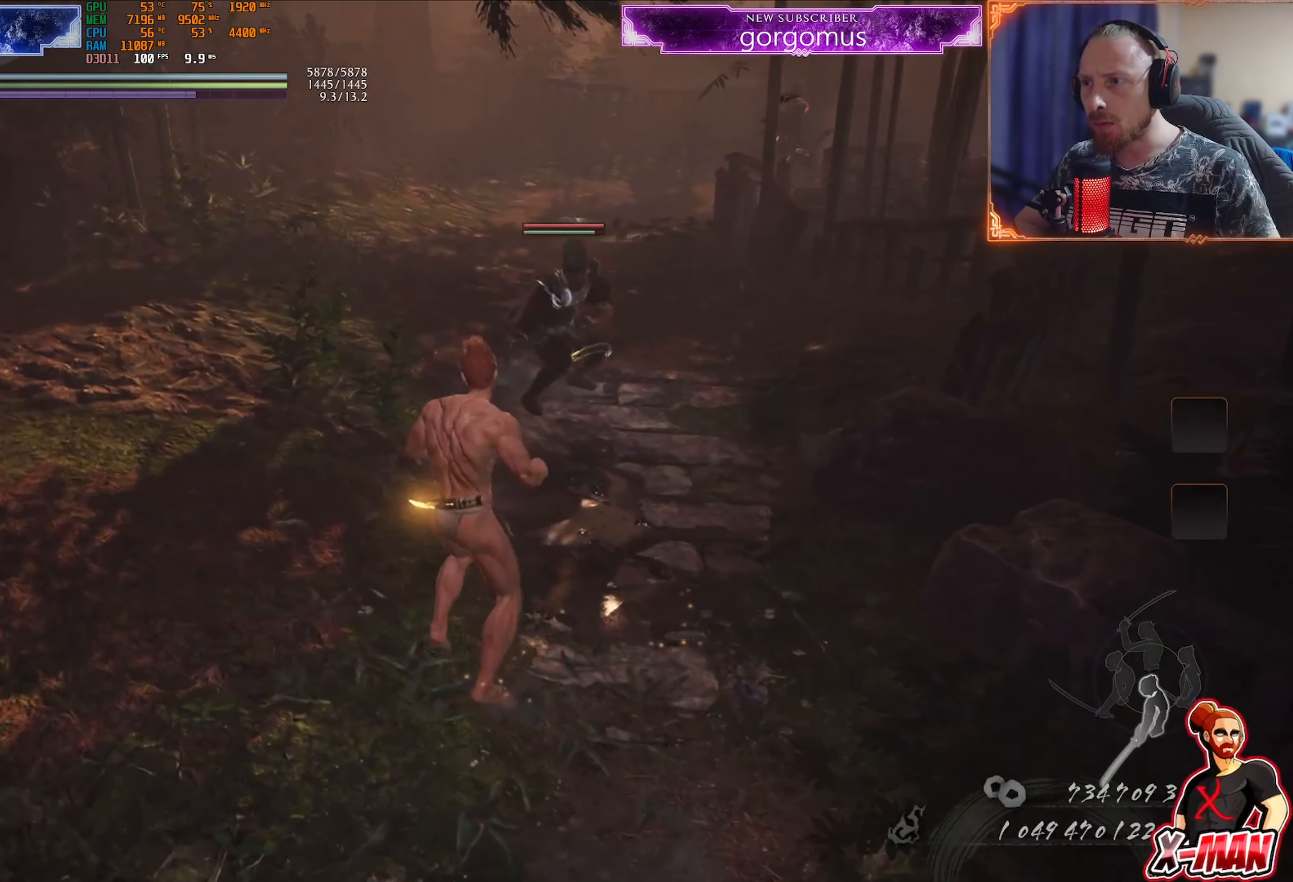
{"buttons": ["L1"], "left_stick": "center", "right_stick": "center", "events": [[117, "left_stick", "up-right"], [267, "left_stick", "center"], [301, "L1", "down"]]}
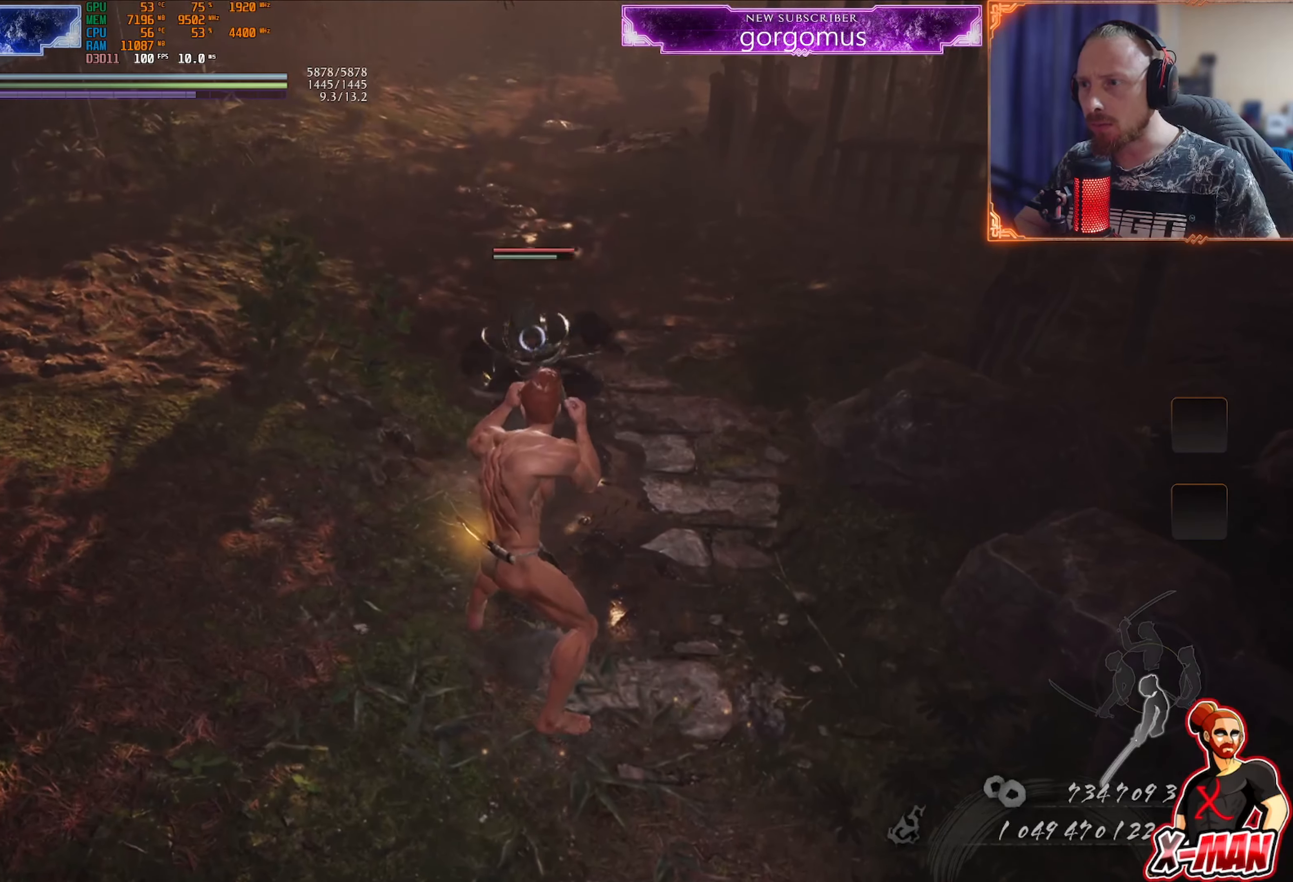
{"buttons": ["L1"], "left_stick": "center", "right_stick": "center", "events": [[117, "SQUARE", "down"], [250, "SQUARE", "up"]]}
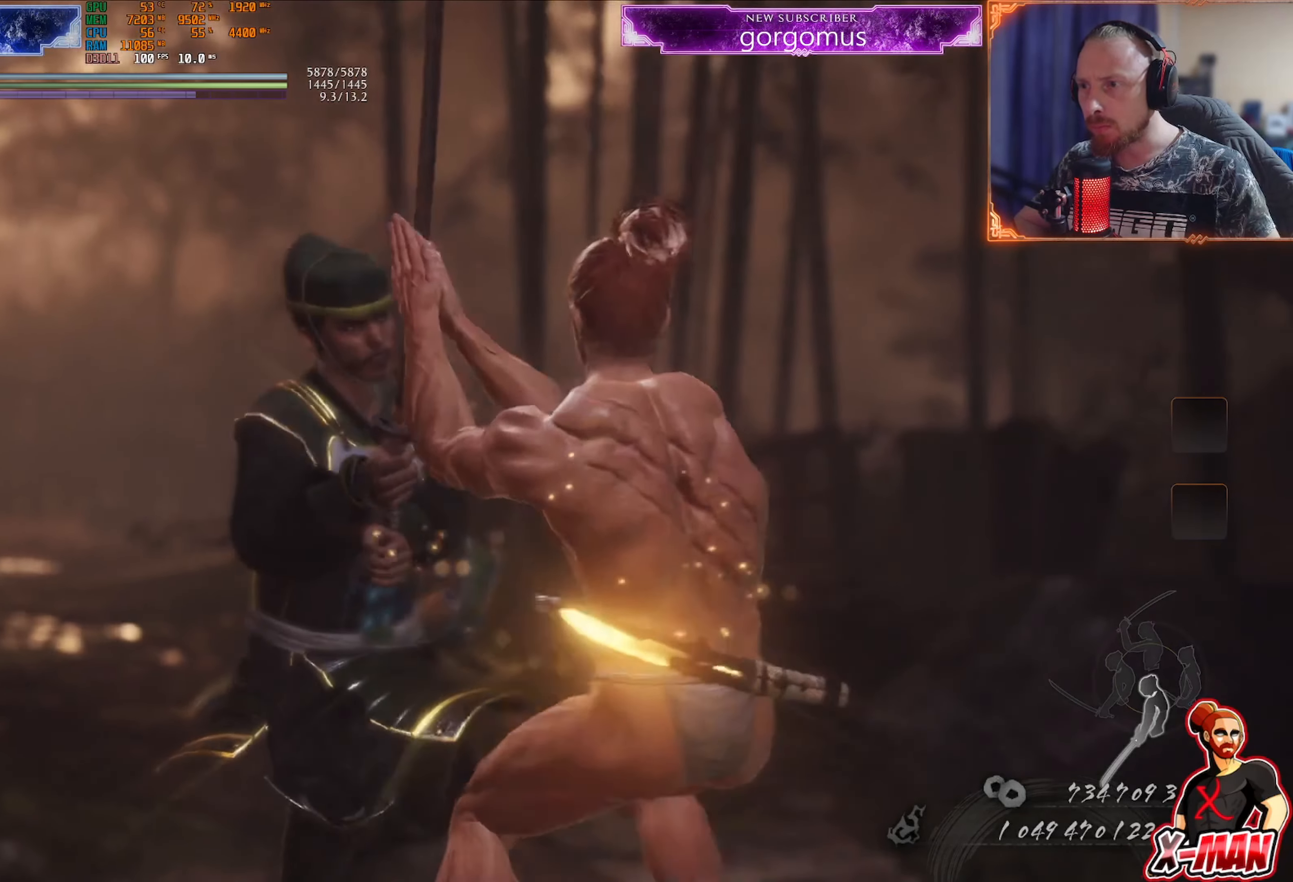
{"buttons": [], "left_stick": "up-left", "right_stick": "center", "events": [[134, "L1", "up"], [134, "R1", "down"], [167, "CROSS", "down"], [167, "left_stick", "down-left"], [251, "CROSS", "up"], [284, "R1", "up"], [334, "left_stick", "up-left"], [417, "right_stick", "up"], [484, "right_stick", "center"]]}
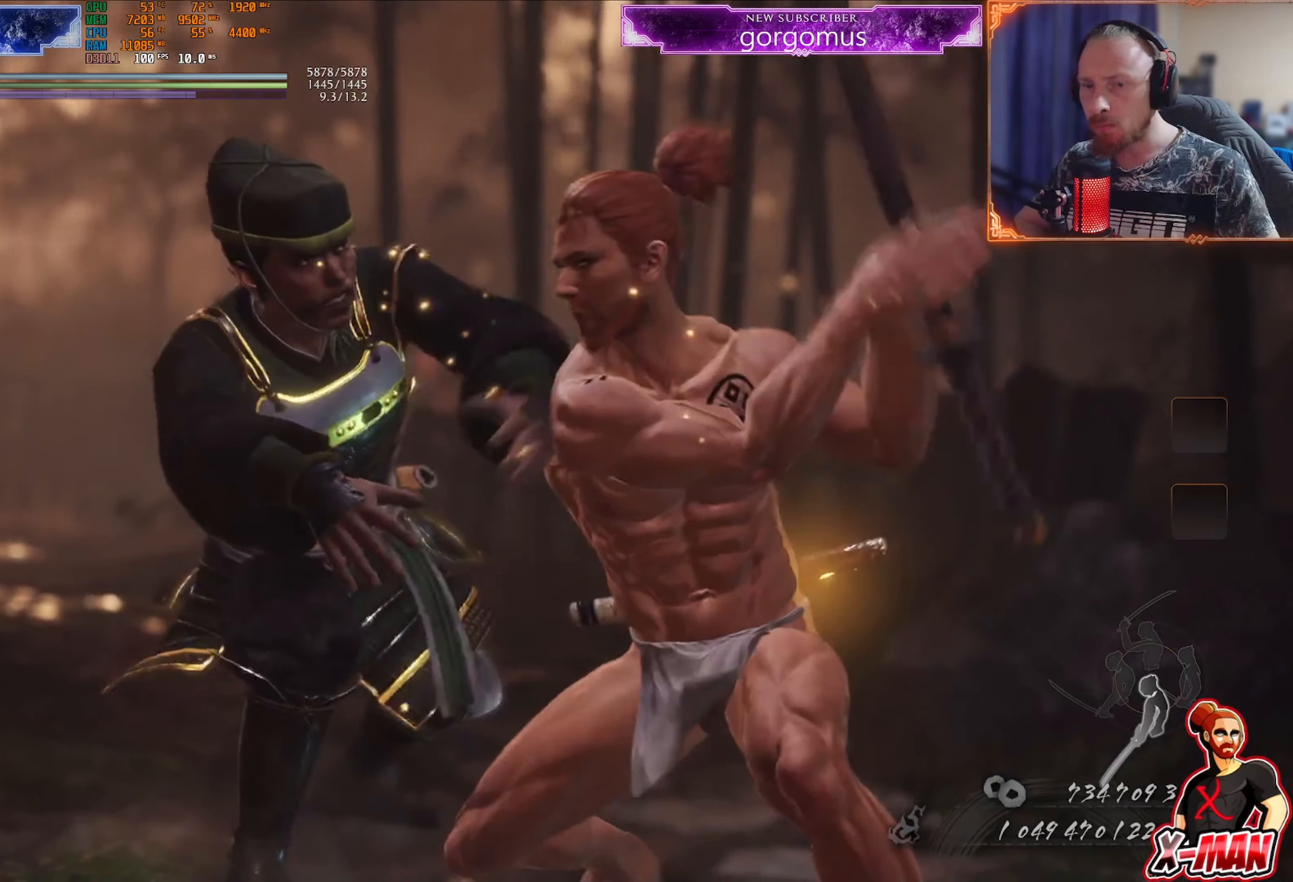
{"buttons": [], "left_stick": "center", "right_stick": "down-right", "events": [[167, "R1", "down"], [183, "CROSS", "down"], [284, "CROSS", "up"], [317, "R1", "up"], [334, "L1", "down"], [384, "left_stick", "up"], [401, "right_stick", "down-right"], [484, "L1", "up"], [501, "left_stick", "center"]]}
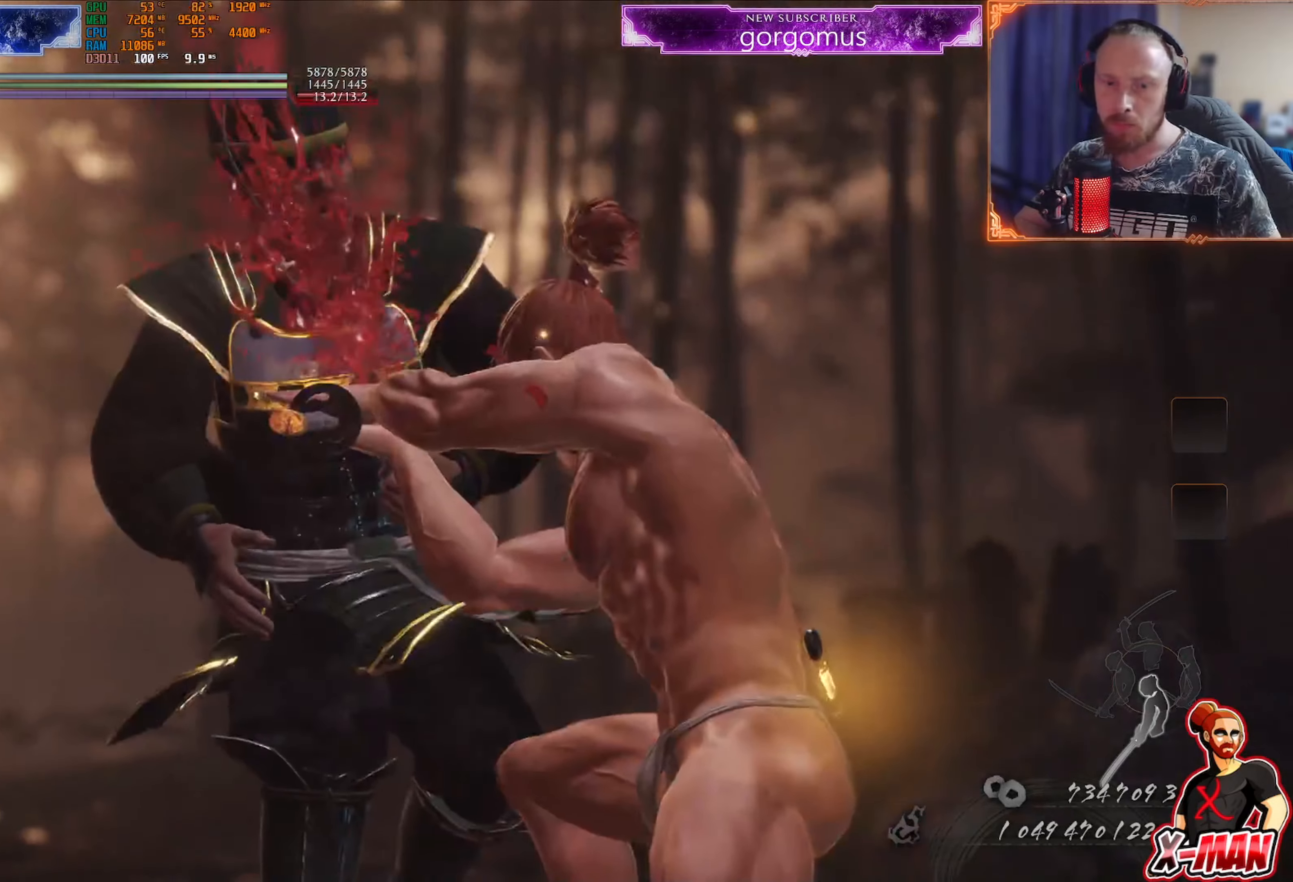
{"buttons": ["L1"], "left_stick": "up", "right_stick": "center", "events": [[250, "right_stick", "right"], [300, "left_stick", "up"], [333, "R1", "down"], [350, "CROSS", "down"], [350, "L1", "down"], [383, "right_stick", "center"], [450, "CROSS", "up"], [483, "R1", "up"]]}